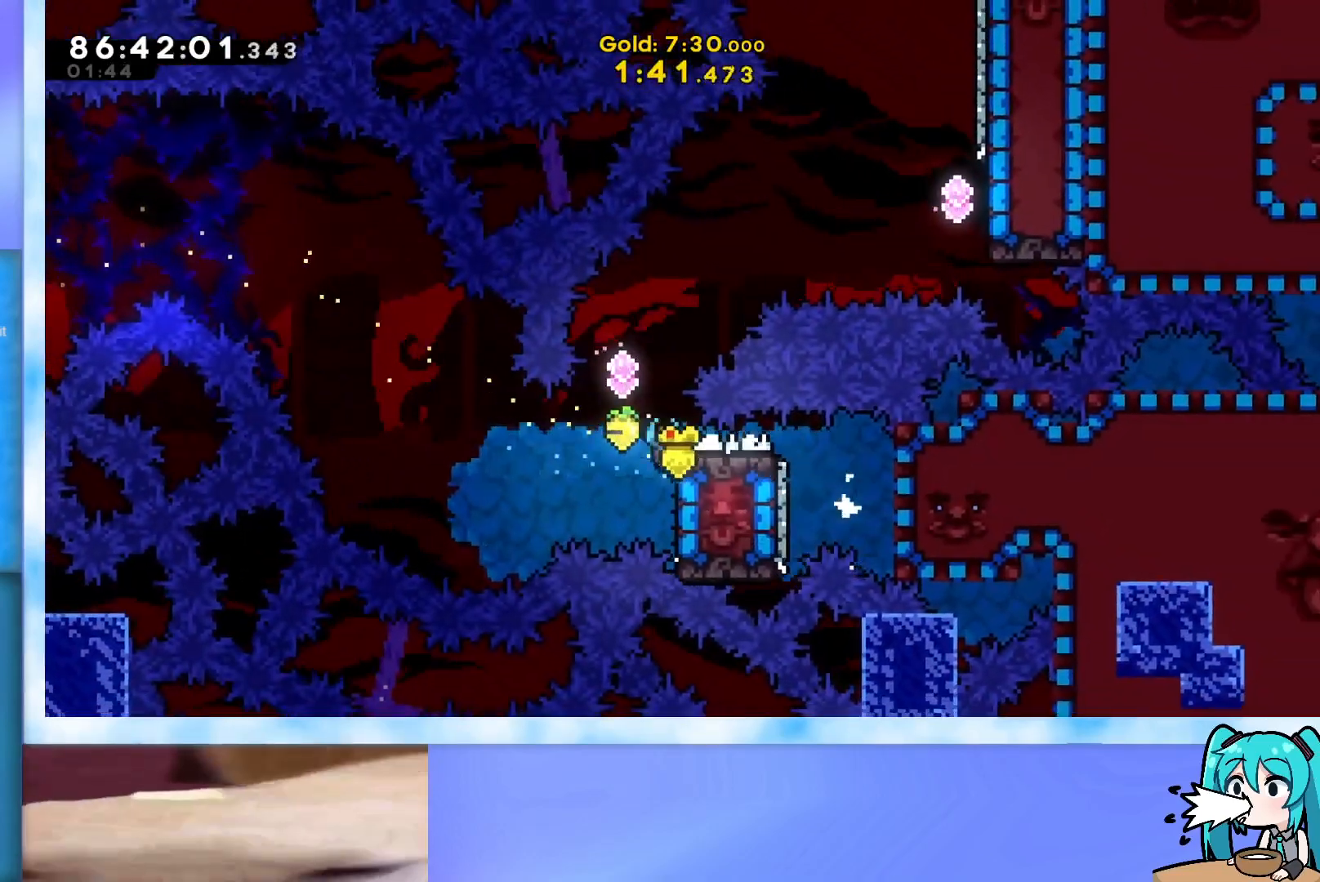
Gameplay with keyboard; each line is a JSON object with the keys held at the frame after it. "events" lists presses ("down") and releases ("up") of "dash", "demo", "down", "grab", "j2", "jump", "left", "pause", "right" and "up" between this image and that frame as [ms after this image, input, new state], when the widget could be followed in between. No other keys are recorded. Mouse input is not recorded. Key names are as the overlay labels them; some are game actions (e.g. jump) rather than physical keys.
{"keys": ["right", "up"], "events": [[201, "jump", "down"], [434, "grab", "up"], [484, "jump", "up"]]}
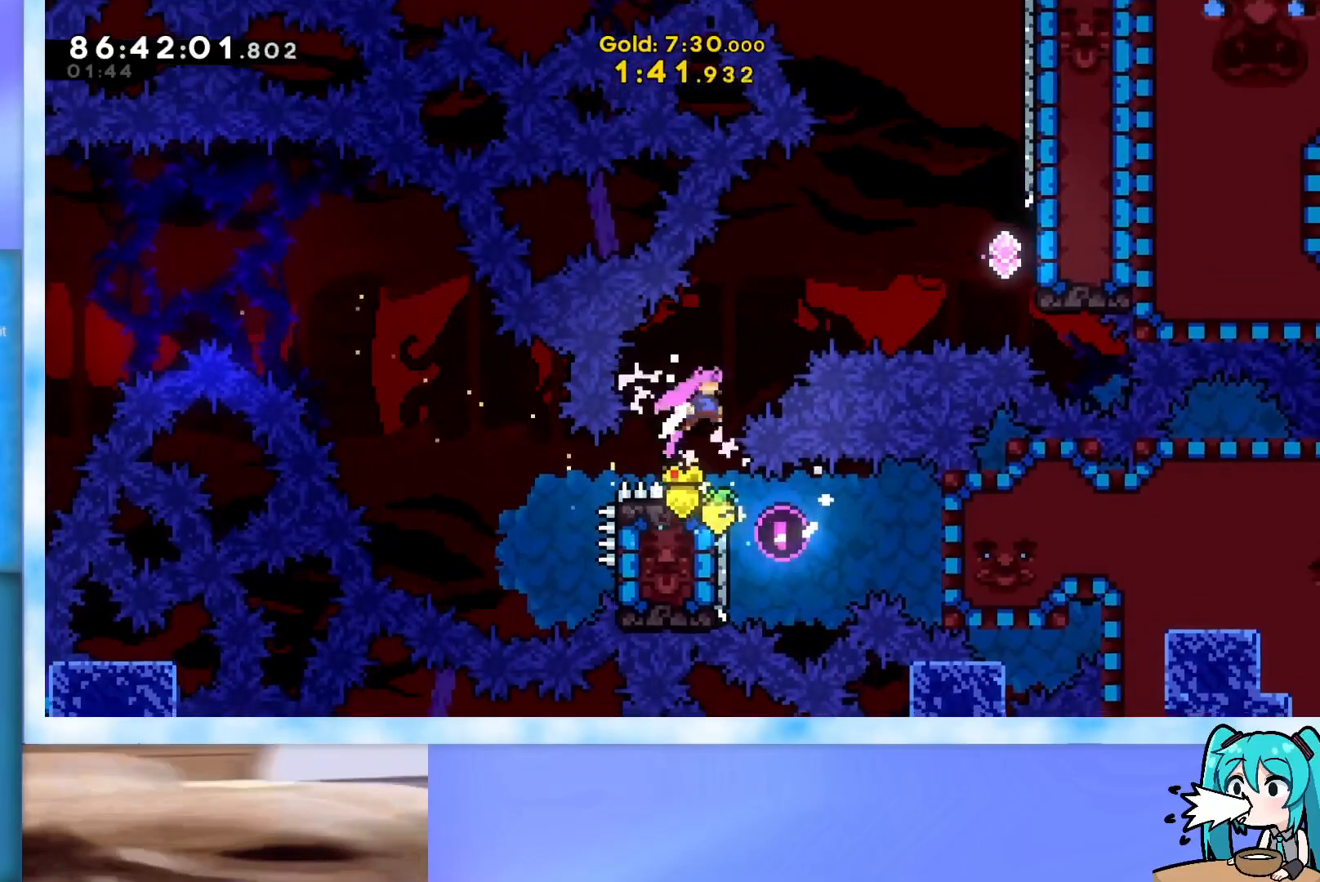
{"keys": ["dash", "right"], "events": [[33, "dash", "down"], [317, "dash", "up"], [317, "up", "up"], [450, "dash", "down"]]}
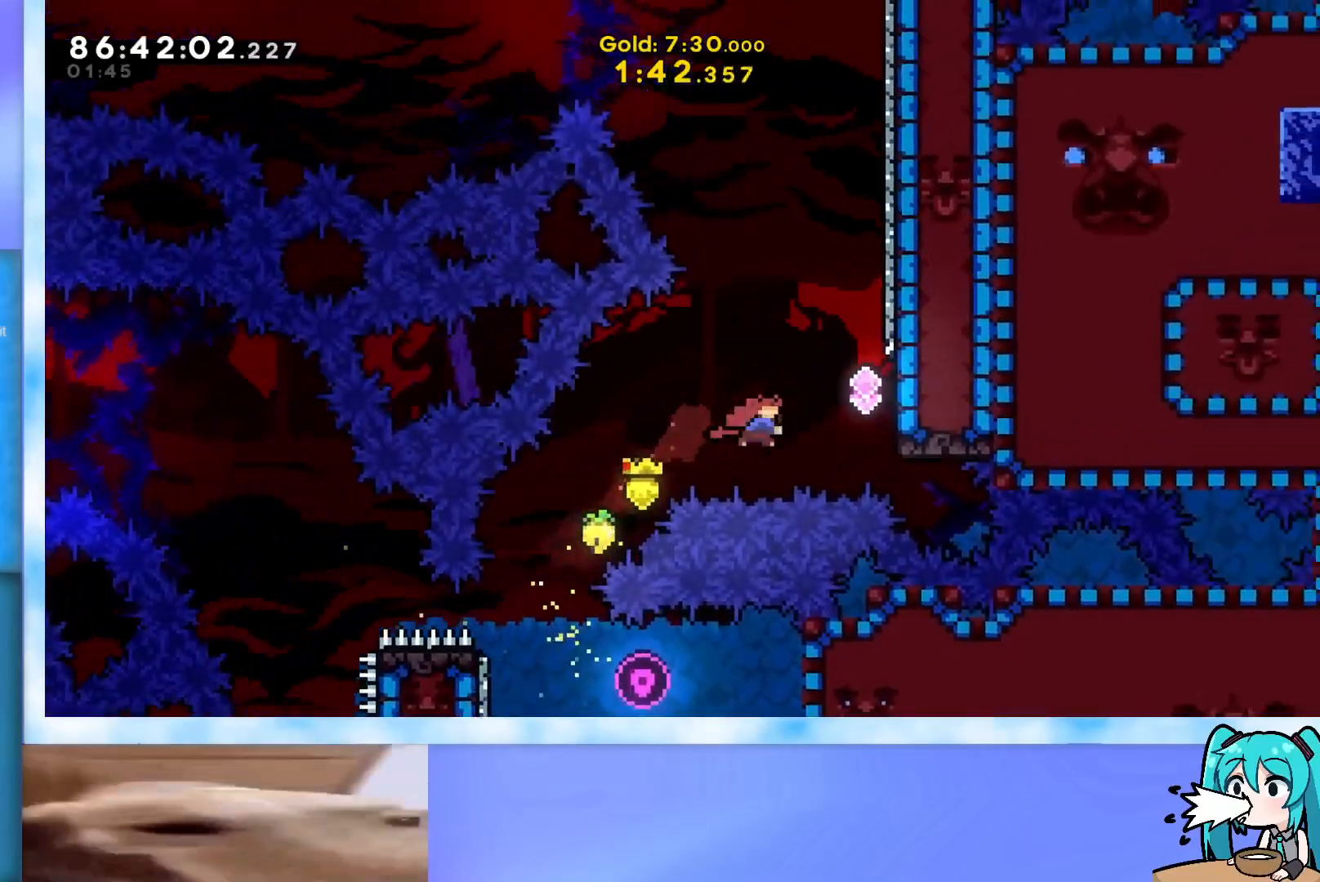
{"keys": ["right"], "events": [[100, "dash", "up"]]}
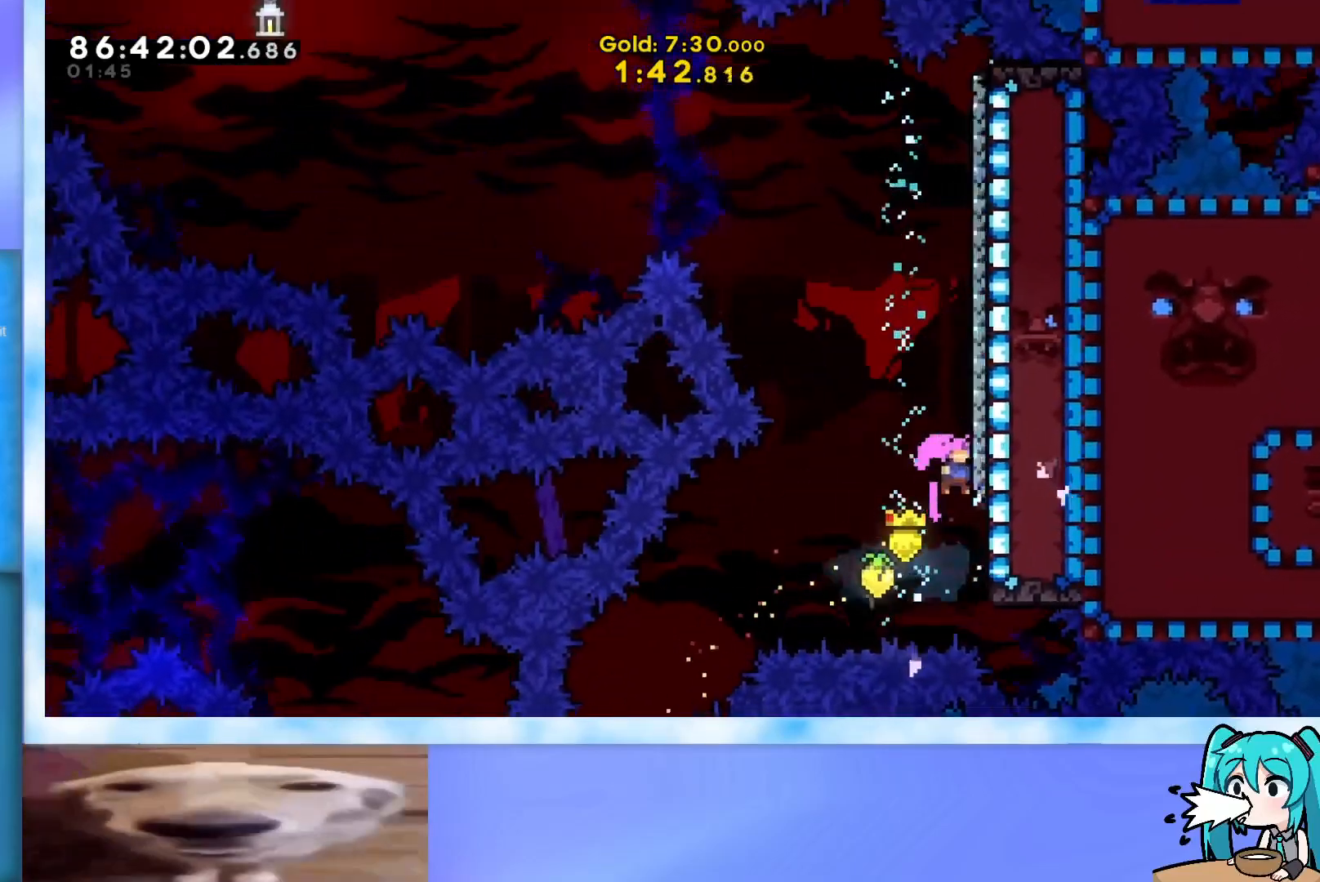
{"keys": ["dash", "up"], "events": [[67, "right", "up"], [67, "up", "down"], [117, "dash", "down"], [350, "dash", "up"], [484, "dash", "down"]]}
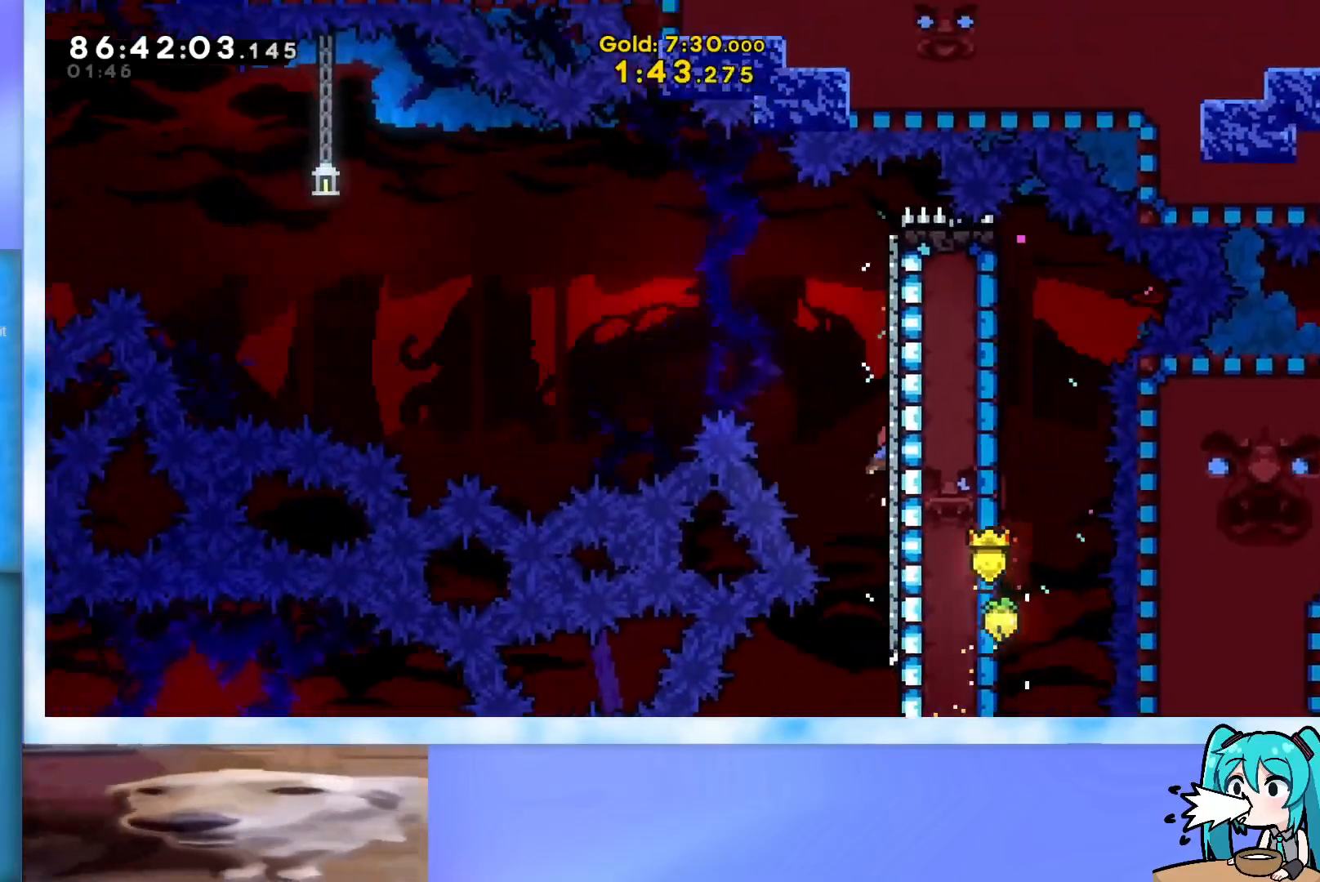
{"keys": ["jump", "left"], "events": [[117, "dash", "up"], [167, "left", "down"], [217, "jump", "down"], [367, "up", "up"]]}
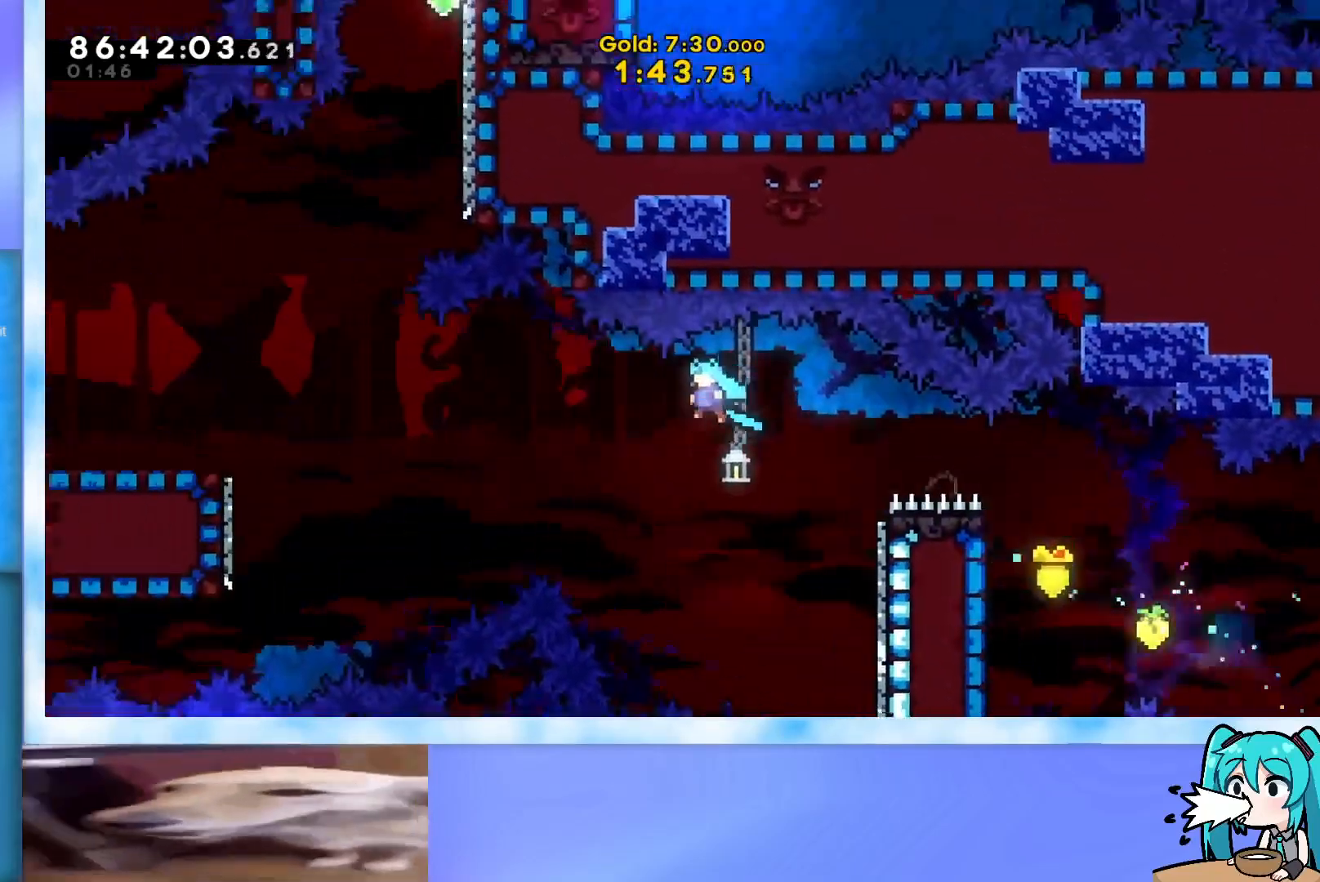
{"keys": ["jump", "left"], "events": []}
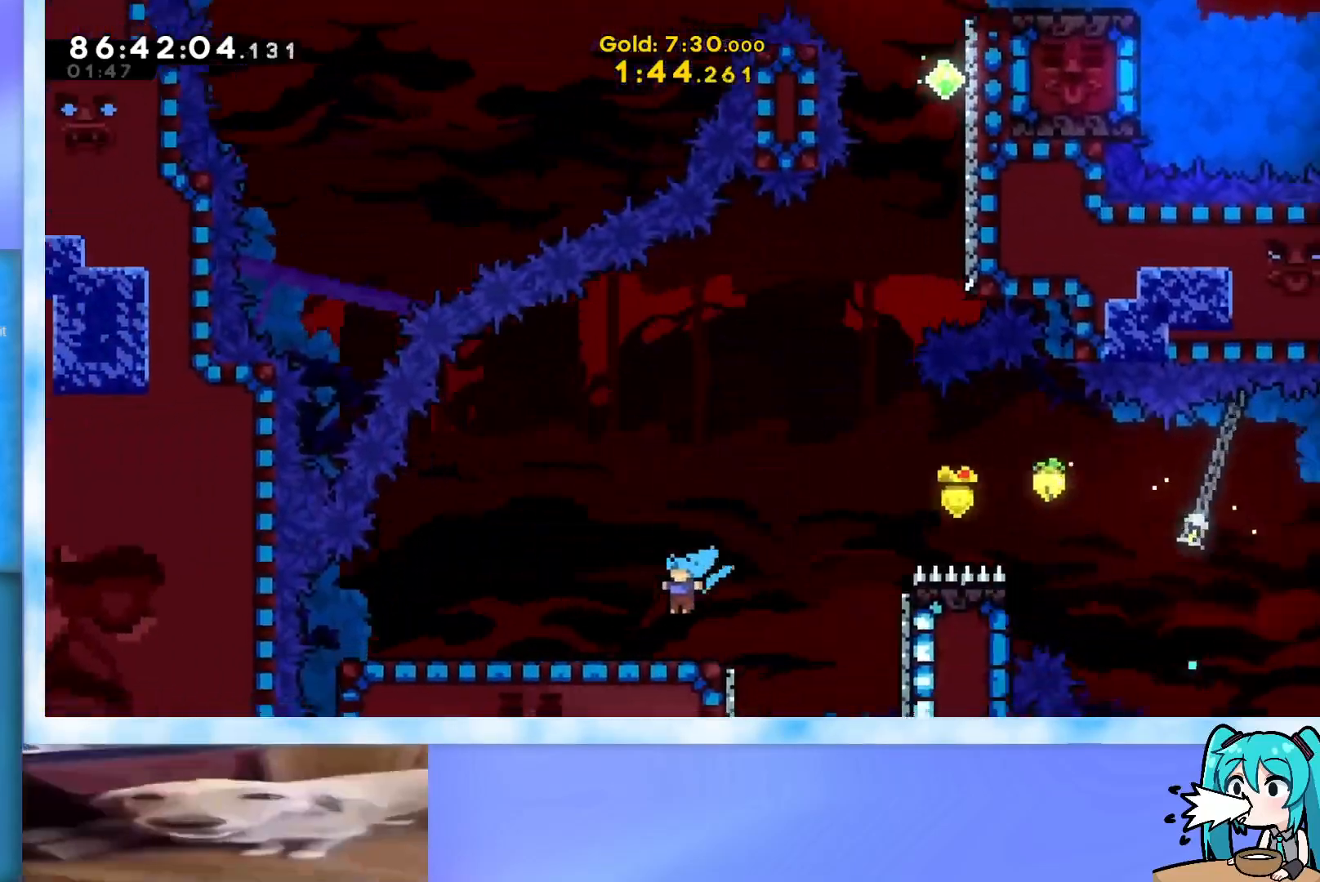
{"keys": [], "events": [[17, "down", "down"], [17, "jump", "up"], [17, "left", "up"], [117, "dash", "down"], [351, "dash", "up"], [384, "down", "up"]]}
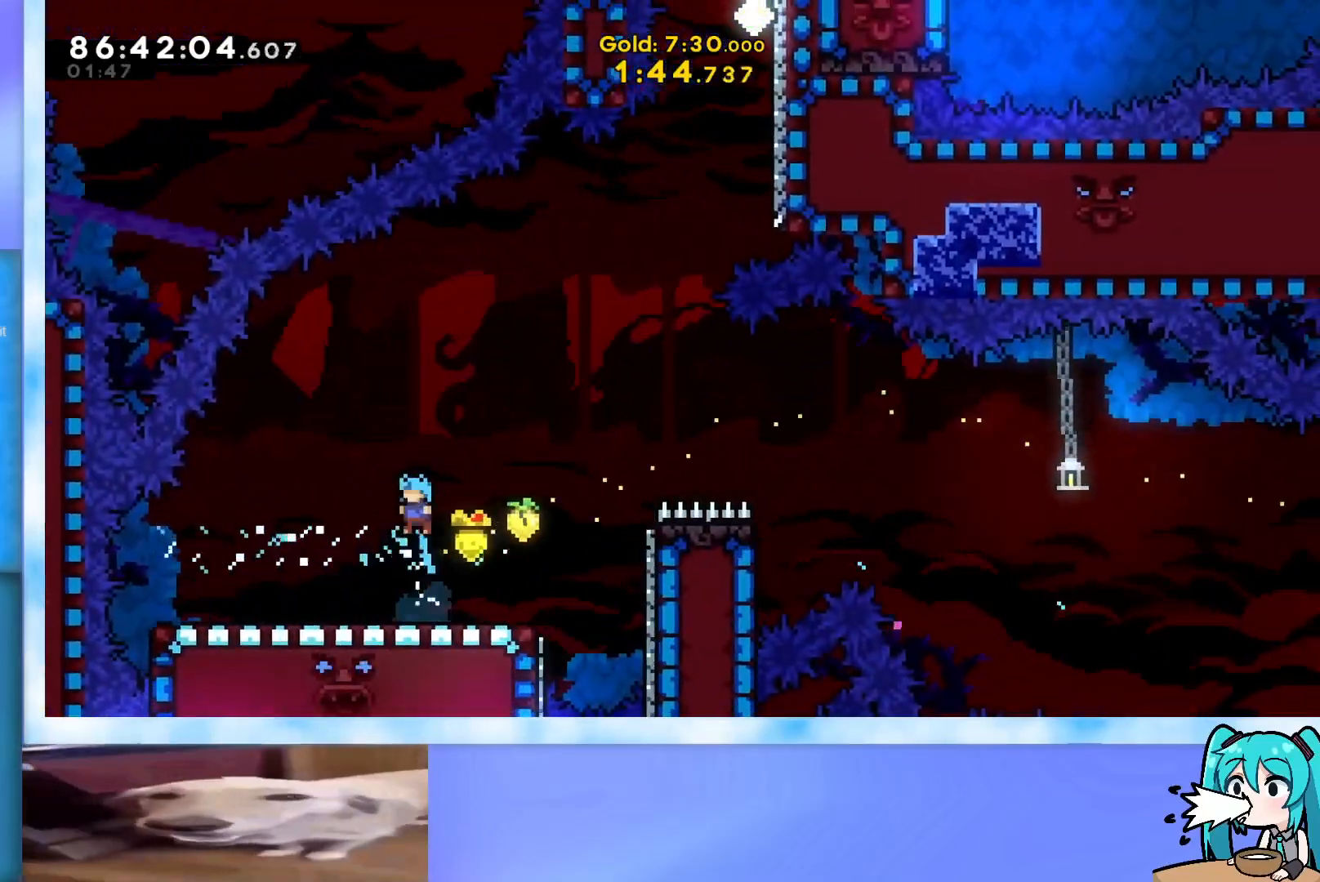
{"keys": ["dash", "right"], "events": [[33, "left", "down"], [267, "left", "up"], [400, "dash", "down"], [400, "right", "down"]]}
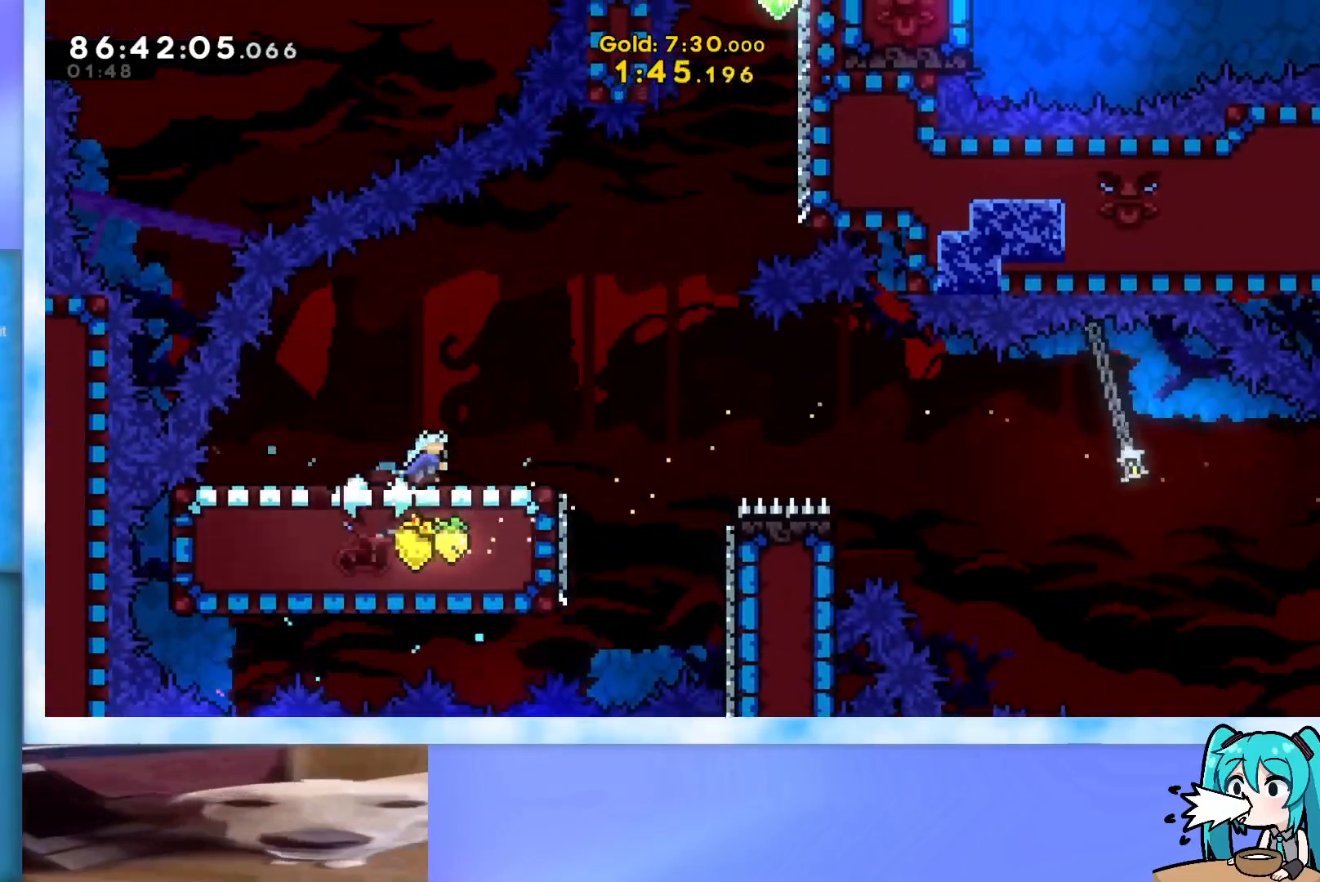
{"keys": ["up"], "events": [[50, "dash", "up"], [100, "jump", "down"], [468, "jump", "up"], [468, "right", "up"], [468, "up", "down"]]}
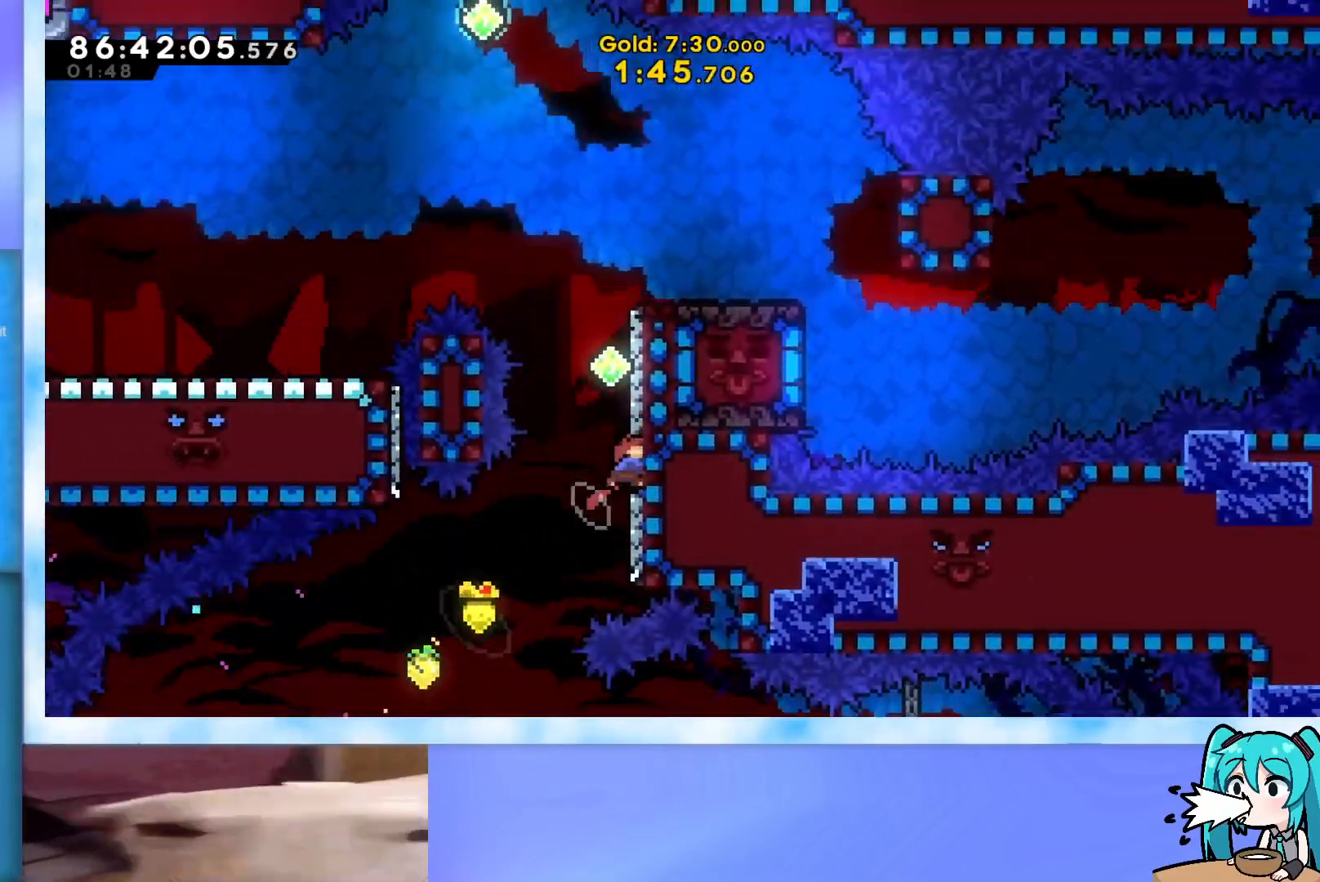
{"keys": ["dash", "left", "up"], "events": [[17, "dash", "down"], [150, "dash", "up"], [200, "jump", "down"], [300, "left", "down"], [484, "dash", "down"], [484, "jump", "up"]]}
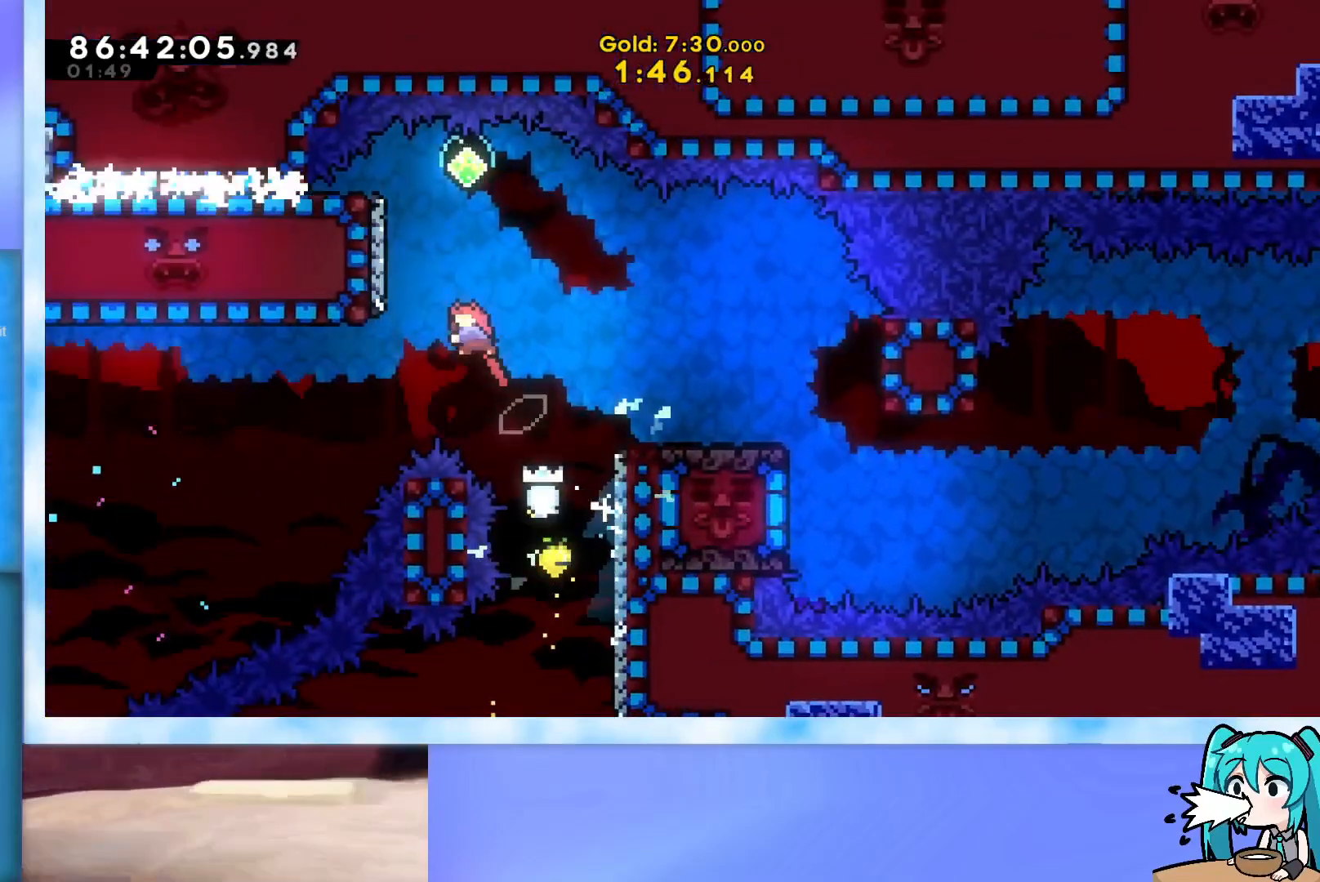
{"keys": ["down", "right"], "events": [[217, "dash", "up"], [217, "left", "up"], [217, "right", "down"], [217, "up", "up"], [317, "dash", "down"], [317, "down", "down"], [501, "dash", "up"]]}
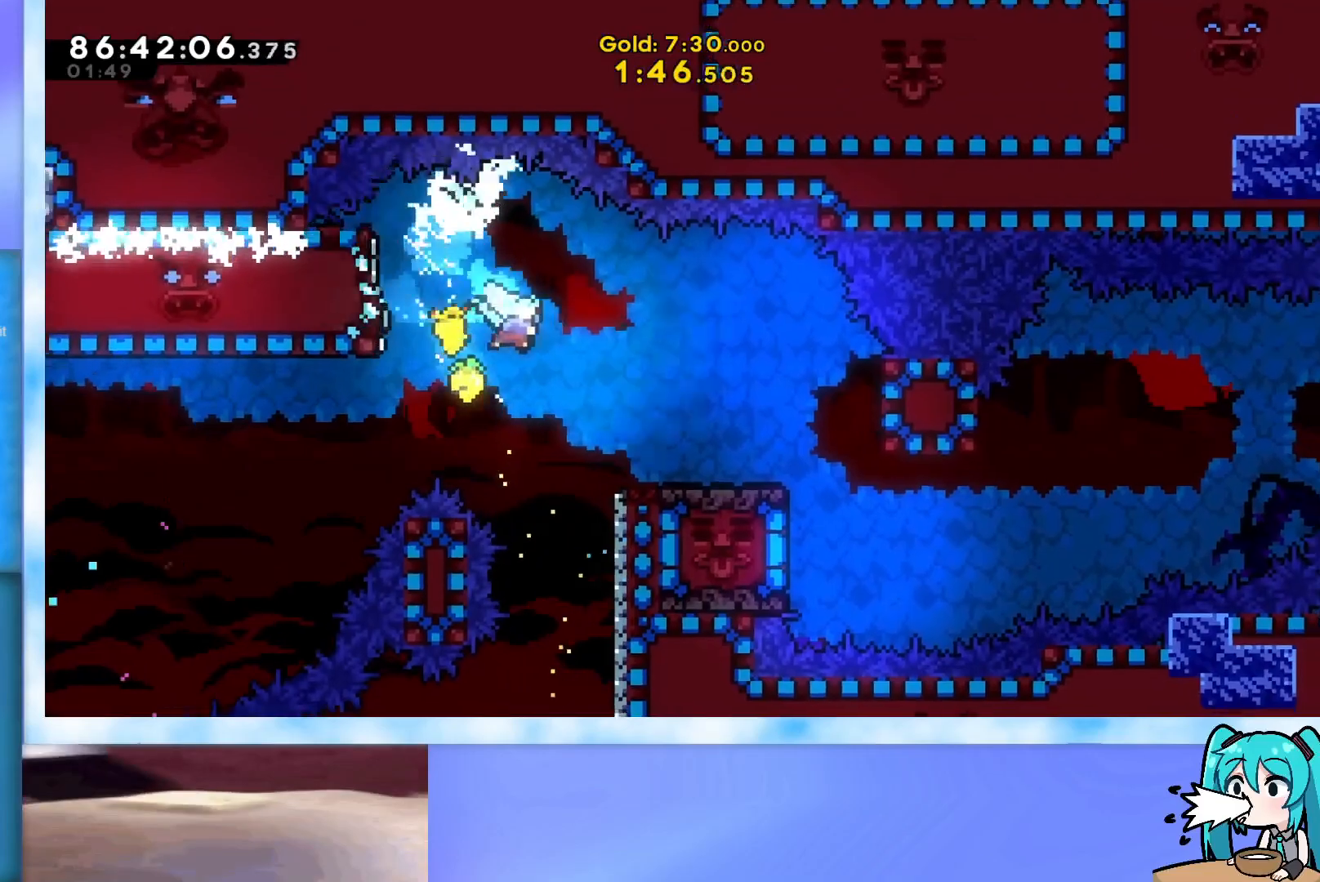
{"keys": ["right"], "events": [[50, "down", "up"]]}
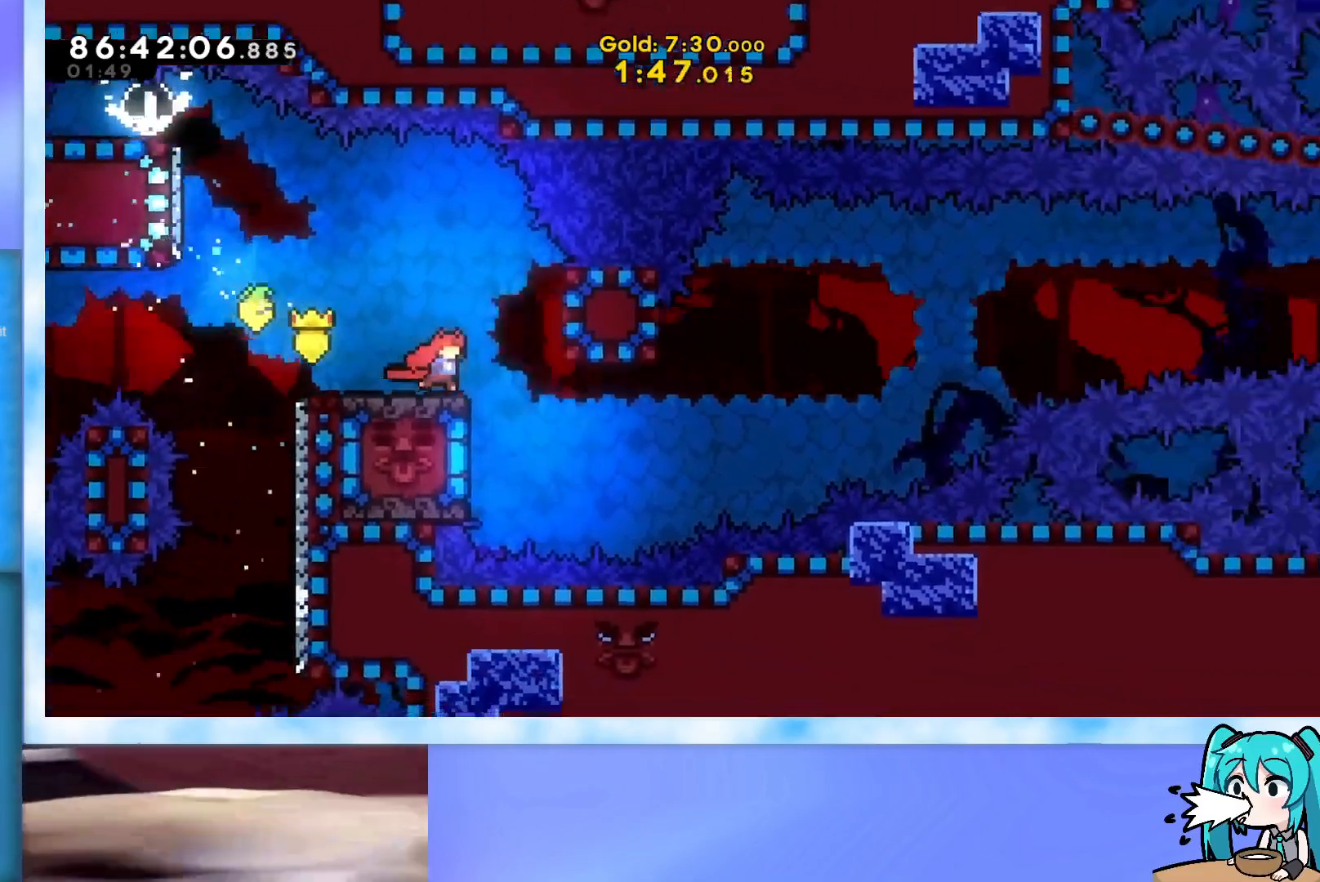
{"keys": ["left"], "events": [[151, "down", "down"], [151, "left", "down"], [151, "right", "up"], [201, "dash", "down"], [351, "dash", "up"], [351, "down", "up"]]}
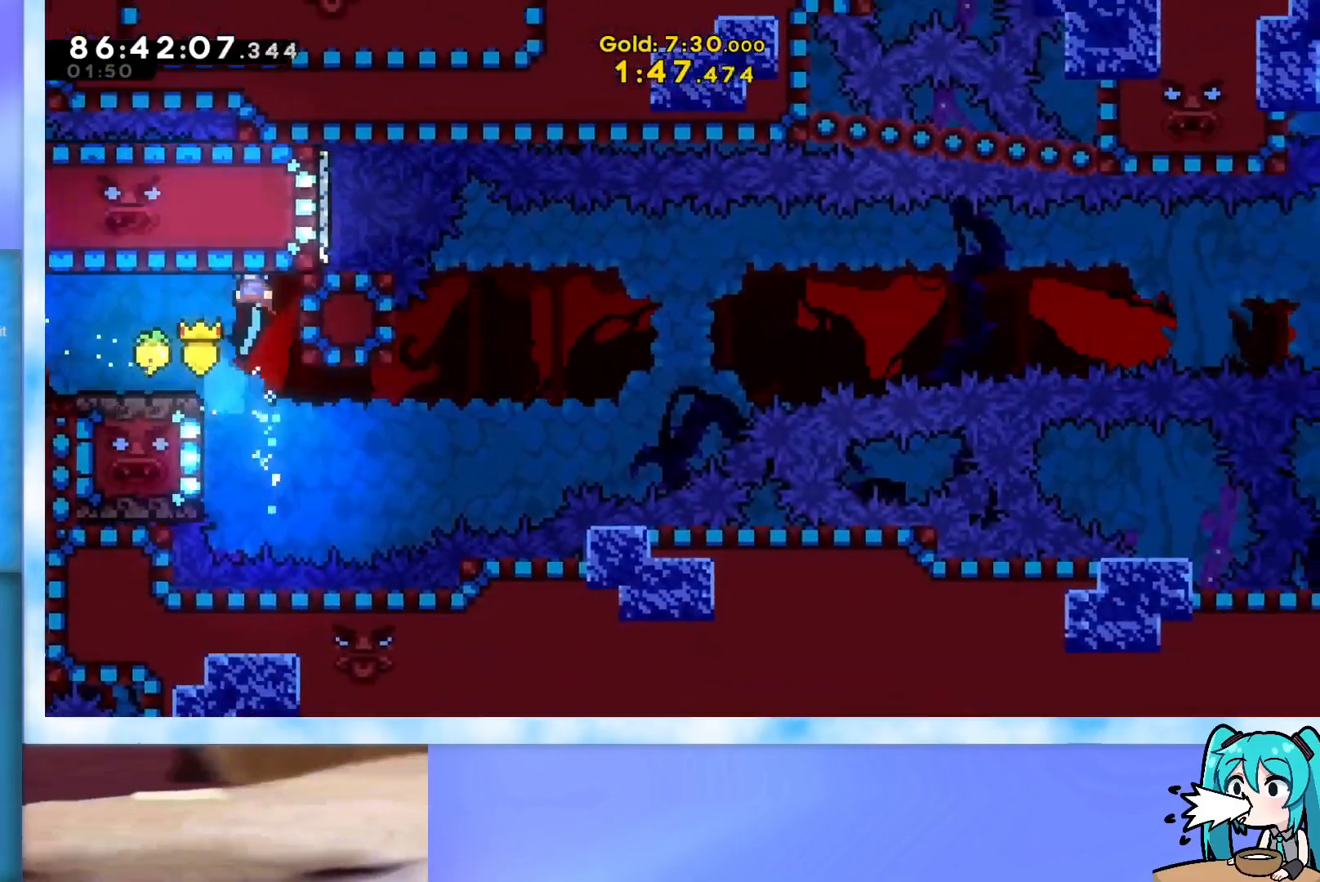
{"keys": ["down", "right"], "events": [[350, "down", "down"], [400, "left", "up"], [450, "right", "down"]]}
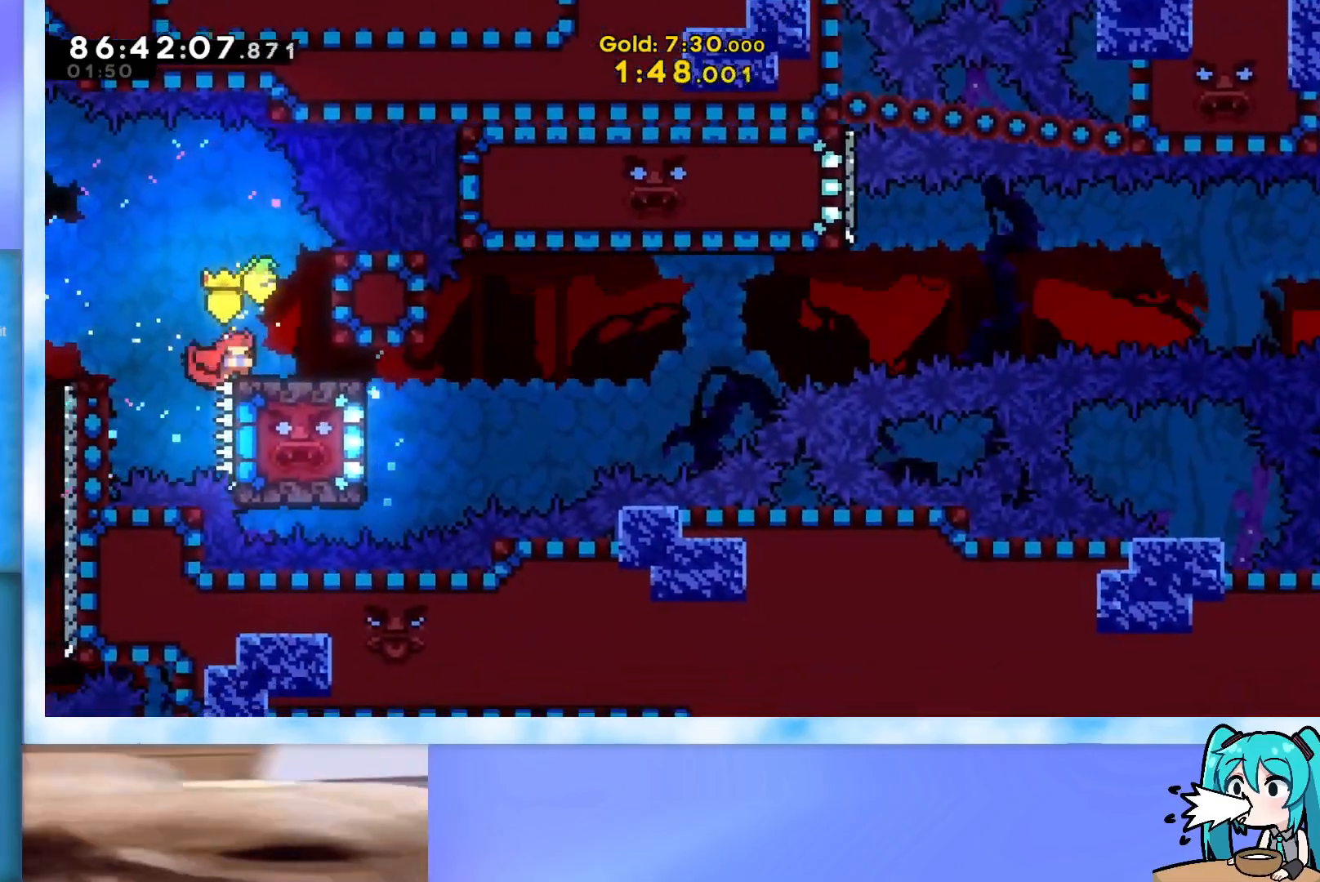
{"keys": ["jump", "right"], "events": [[184, "dash", "down"], [334, "dash", "up"], [334, "down", "up"], [384, "jump", "down"]]}
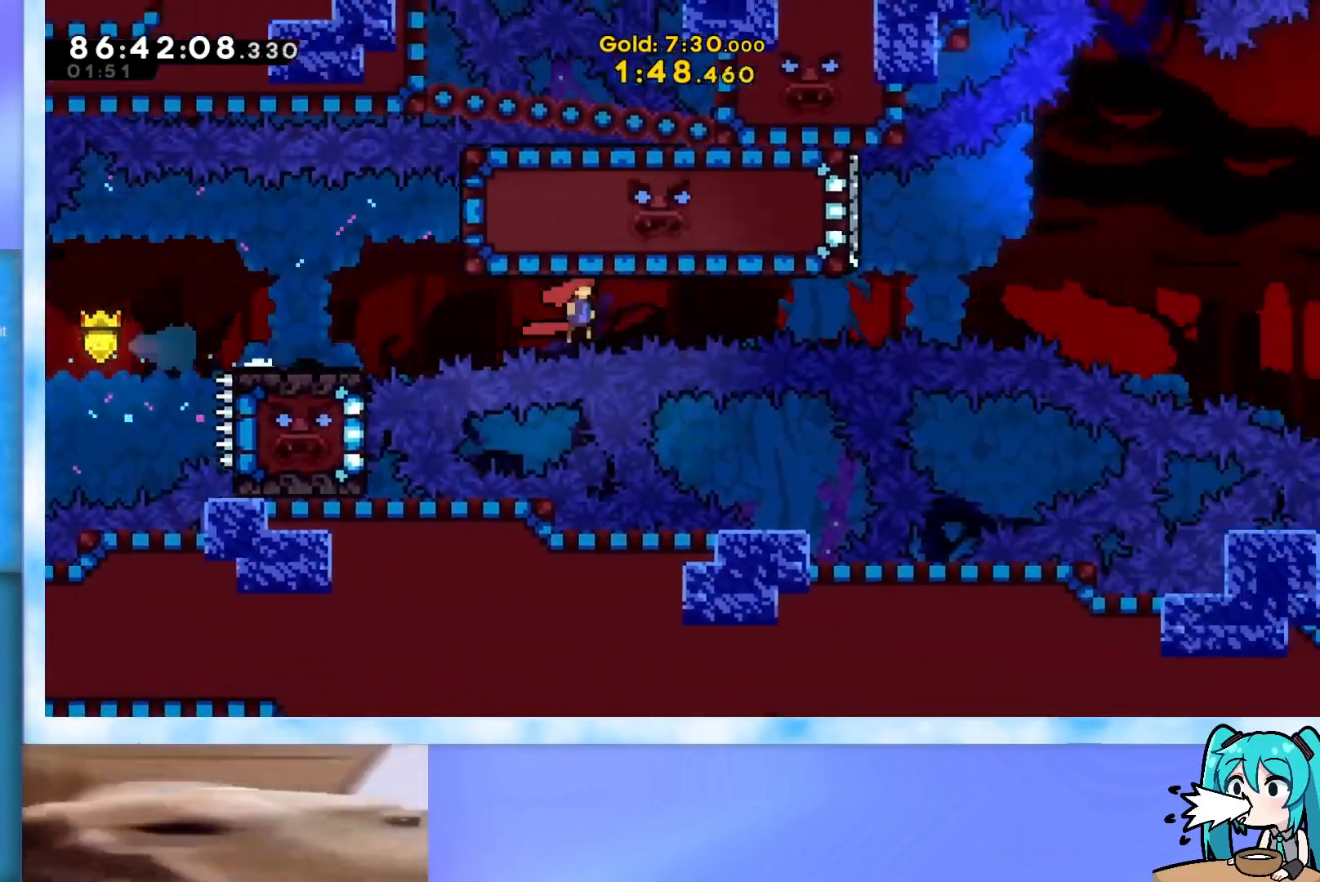
{"keys": ["up"], "events": [[300, "jump", "up"], [300, "right", "up"], [300, "up", "down"], [350, "dash", "down"], [484, "dash", "up"]]}
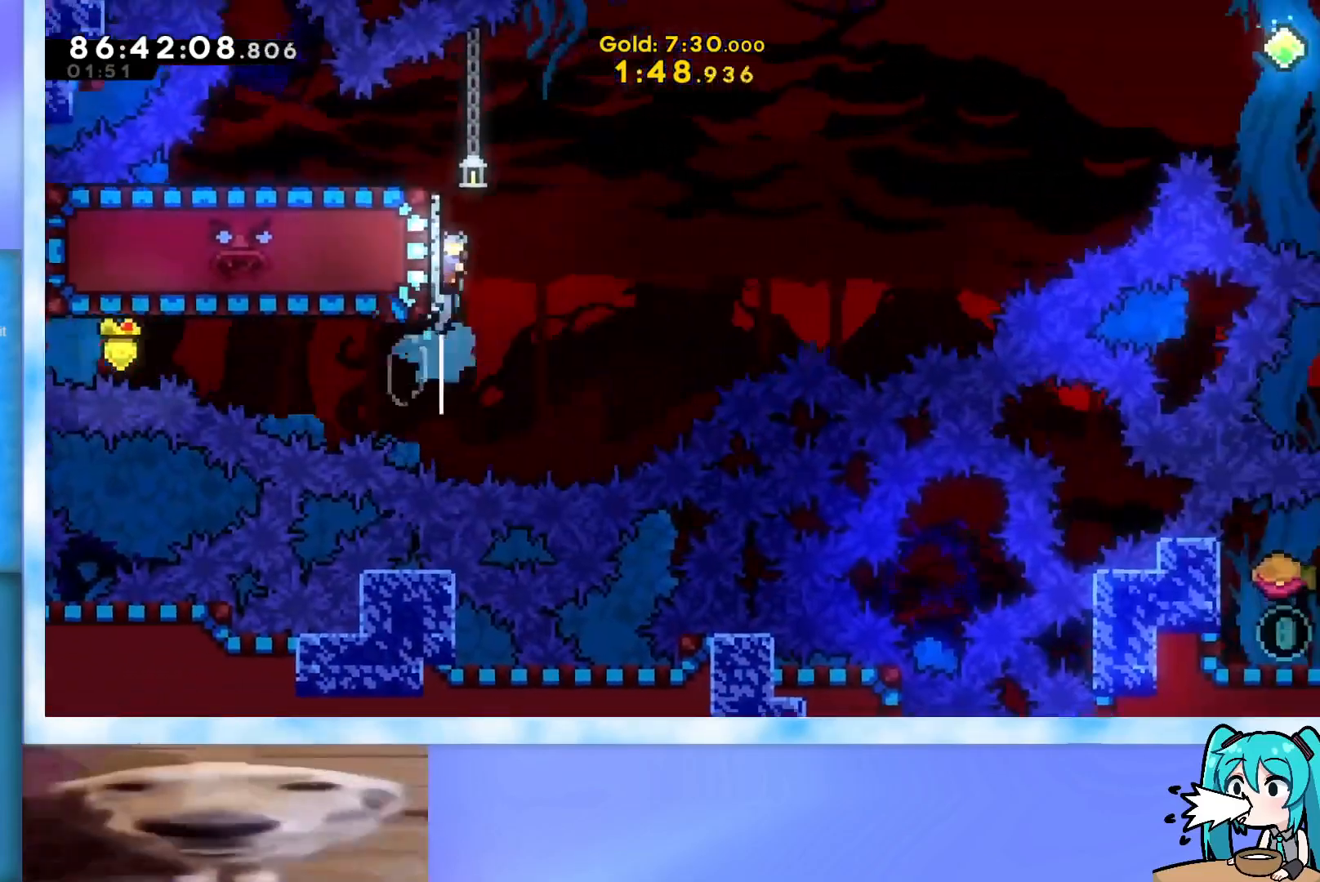
{"keys": ["right", "up"], "events": [[84, "jump", "down"], [84, "right", "down"], [384, "jump", "up"]]}
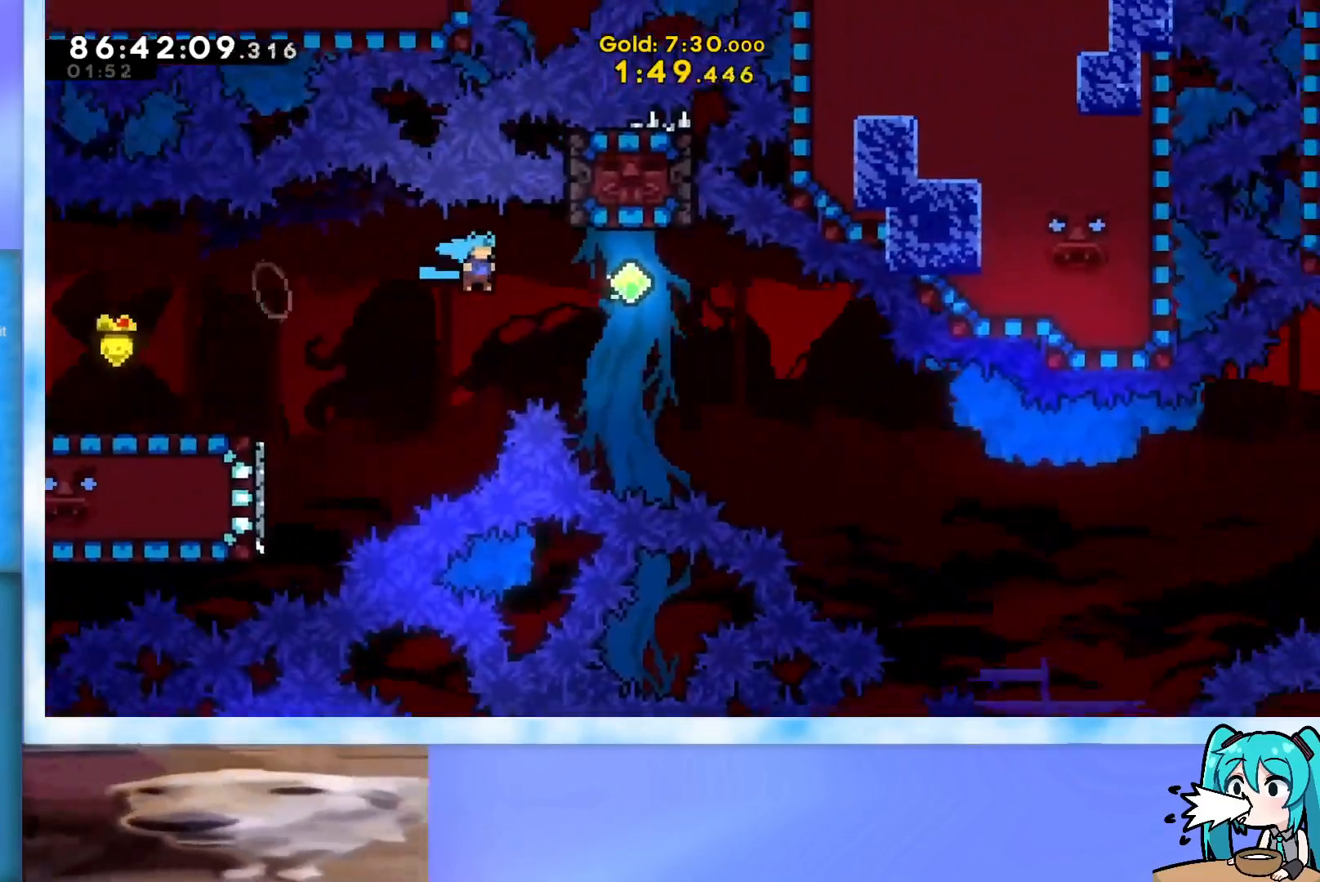
{"keys": ["up"], "events": [[233, "dash", "down"], [233, "right", "up"], [417, "dash", "up"]]}
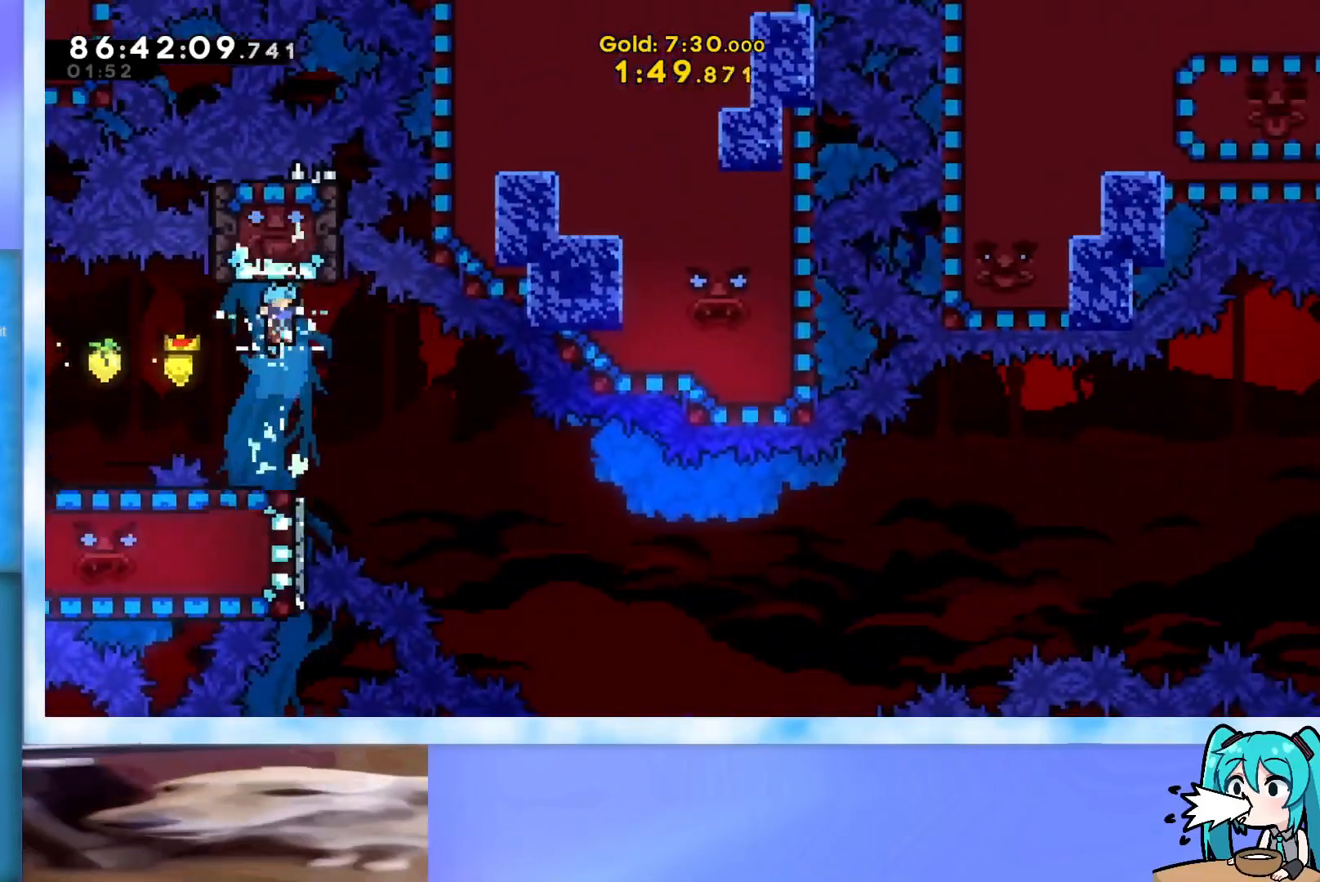
{"keys": ["left"], "events": [[67, "up", "up"], [301, "left", "down"]]}
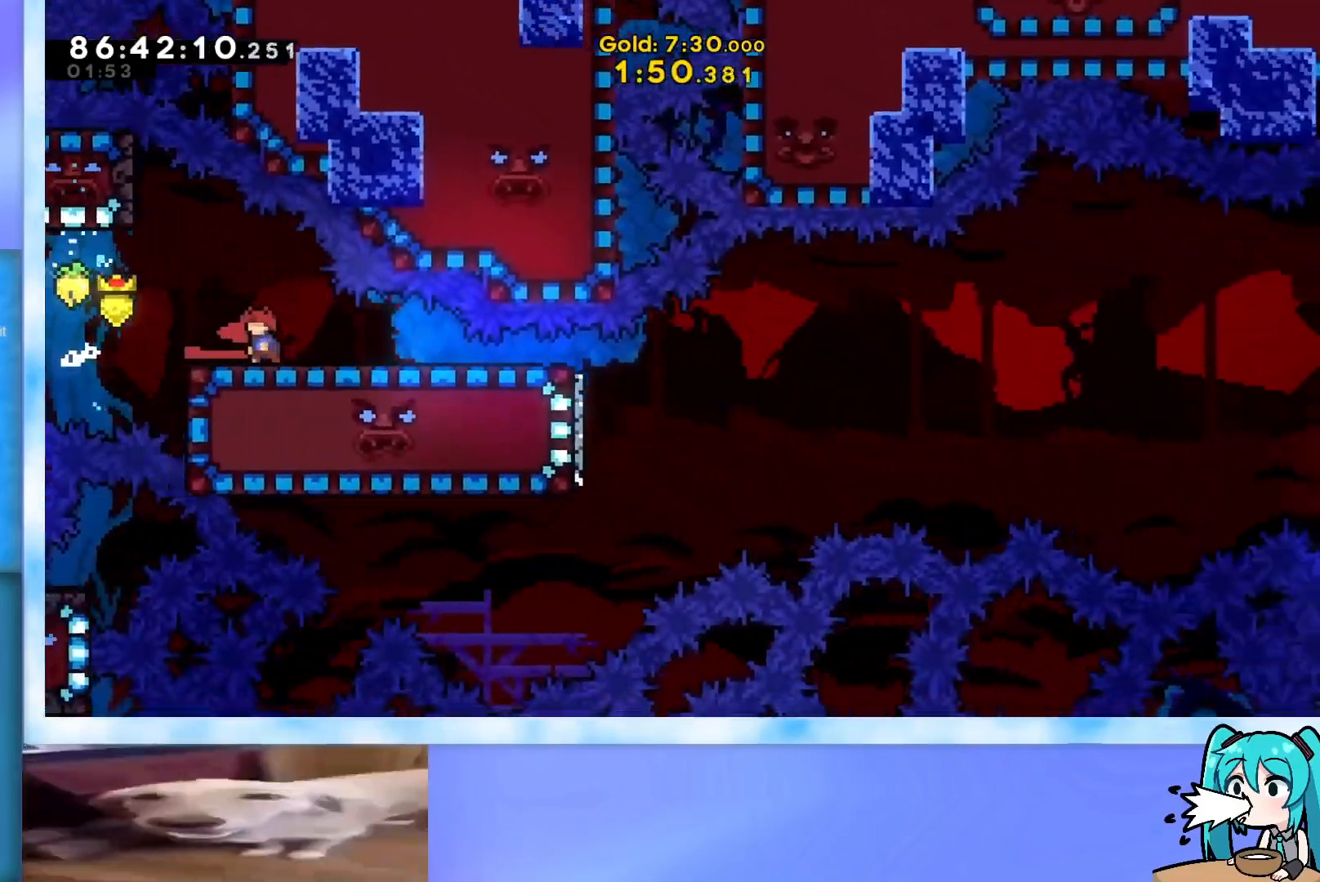
{"keys": ["down", "right"], "events": [[117, "down", "down"], [117, "left", "up"], [167, "right", "down"]]}
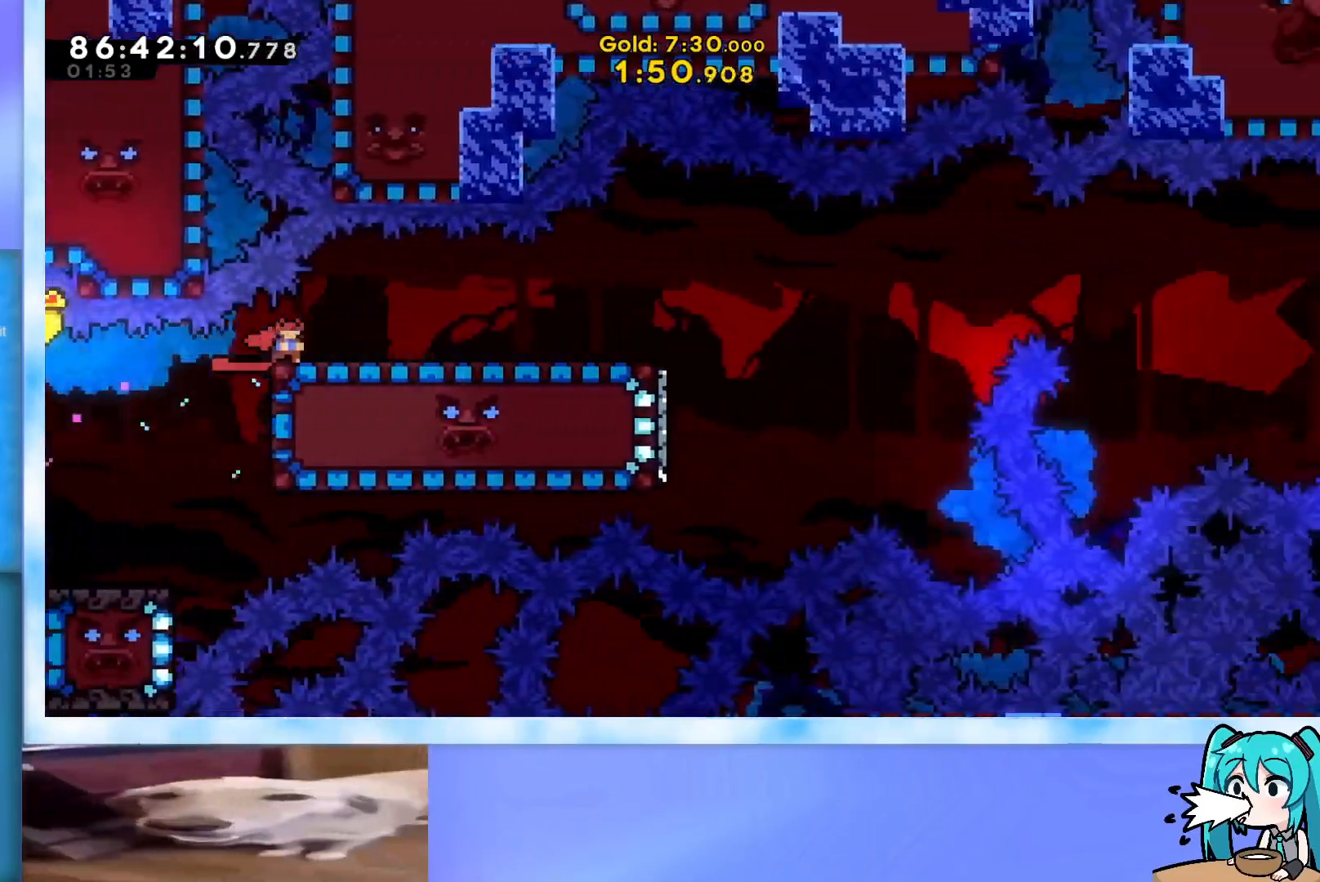
{"keys": ["down", "right"], "events": []}
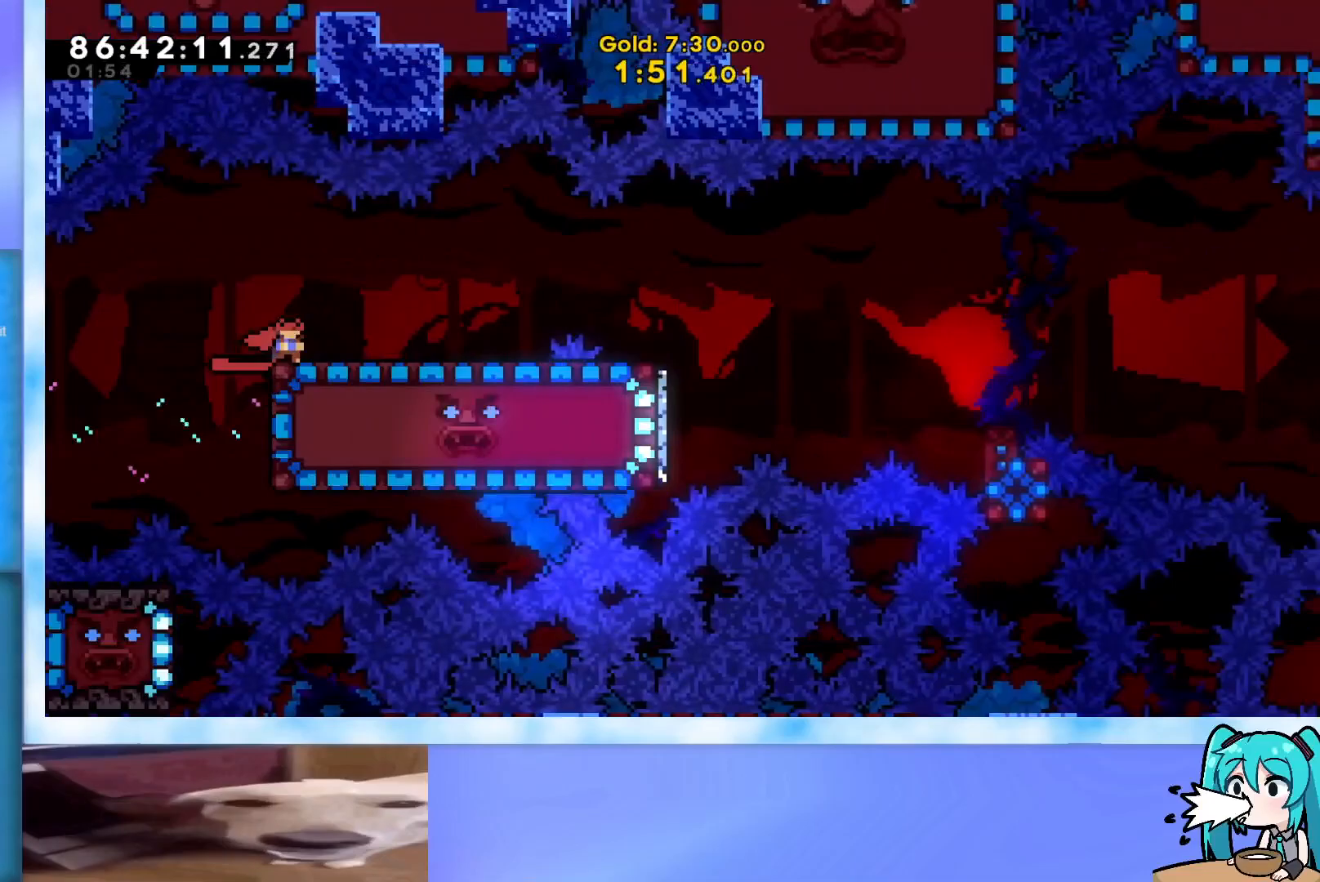
{"keys": ["dash", "down", "jump", "right"], "events": [[34, "dash", "down"], [84, "jump", "down"], [134, "dash", "up"], [134, "jump", "up"], [317, "jump", "down"], [367, "dash", "down"]]}
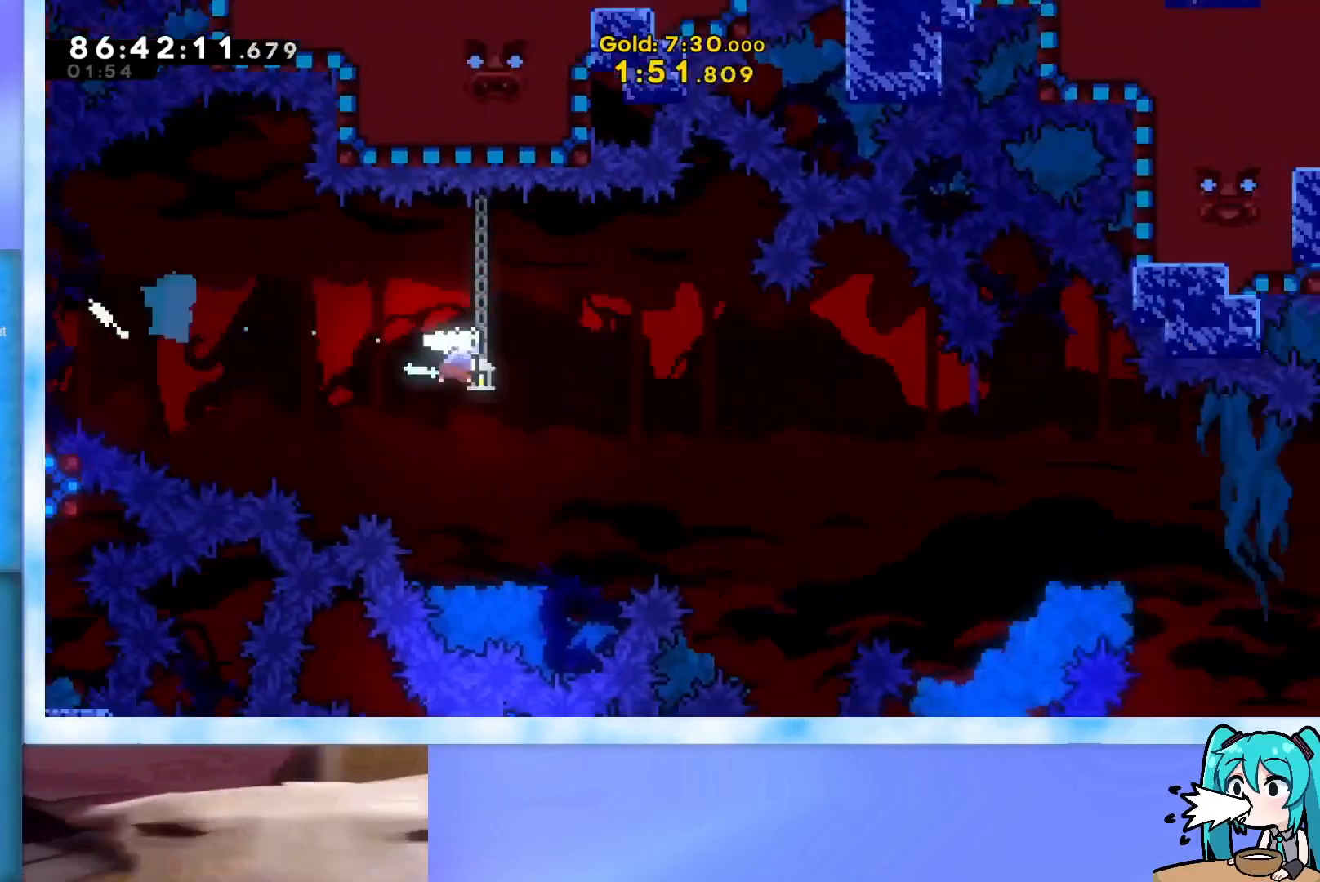
{"keys": ["right"], "events": [[100, "dash", "up"], [133, "jump", "up"], [233, "down", "up"]]}
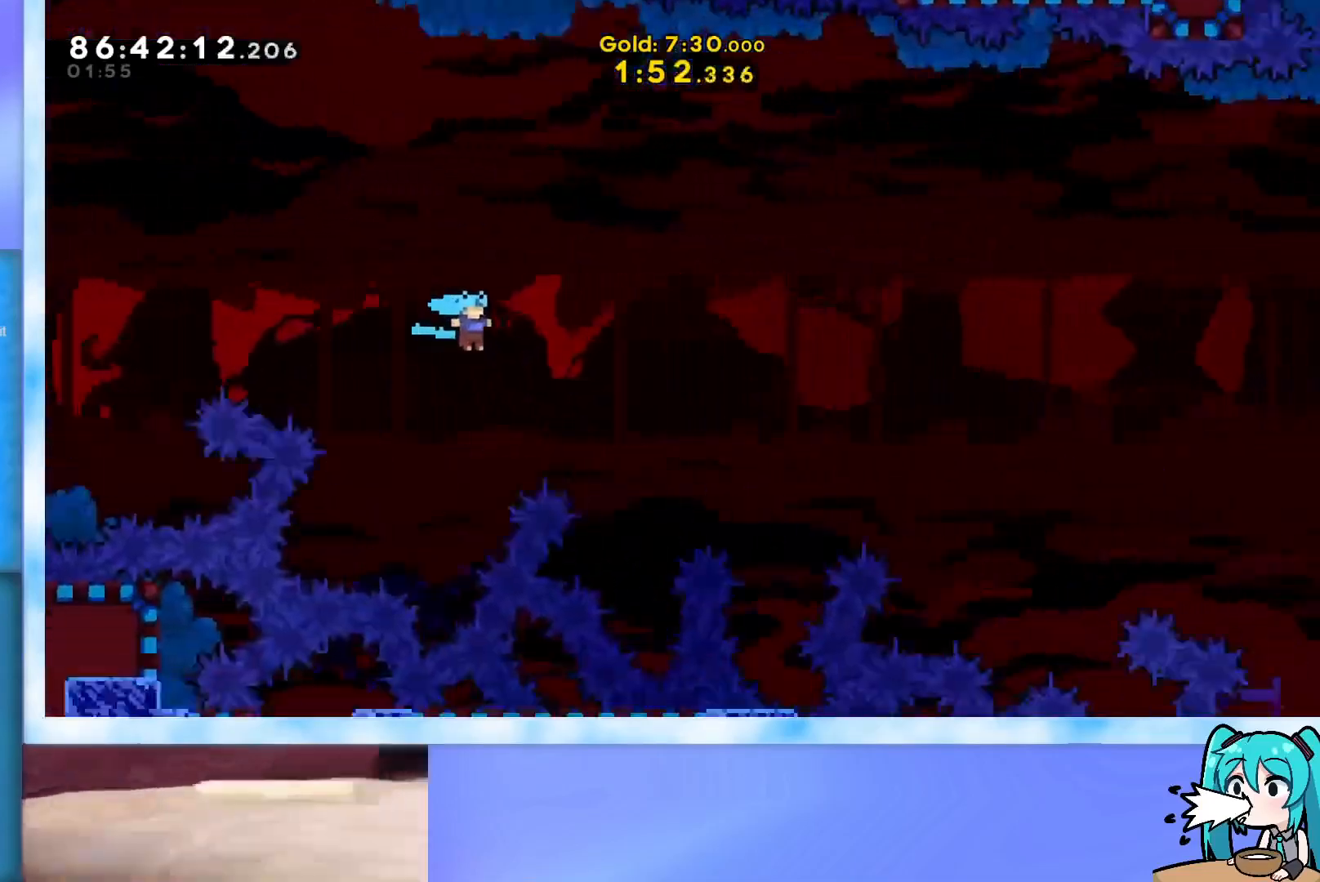
{"keys": ["right"], "events": []}
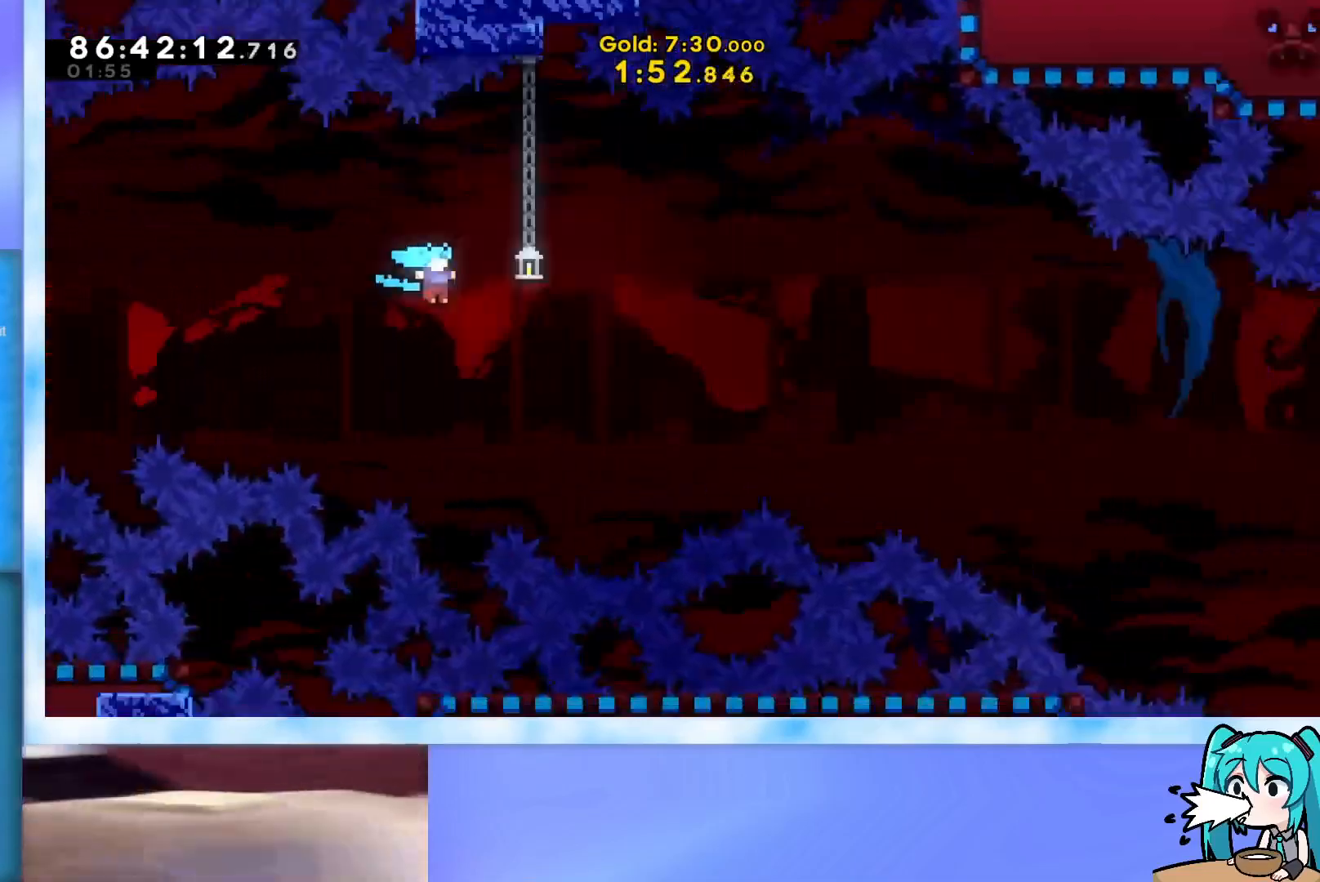
{"keys": [], "events": [[400, "right", "up"]]}
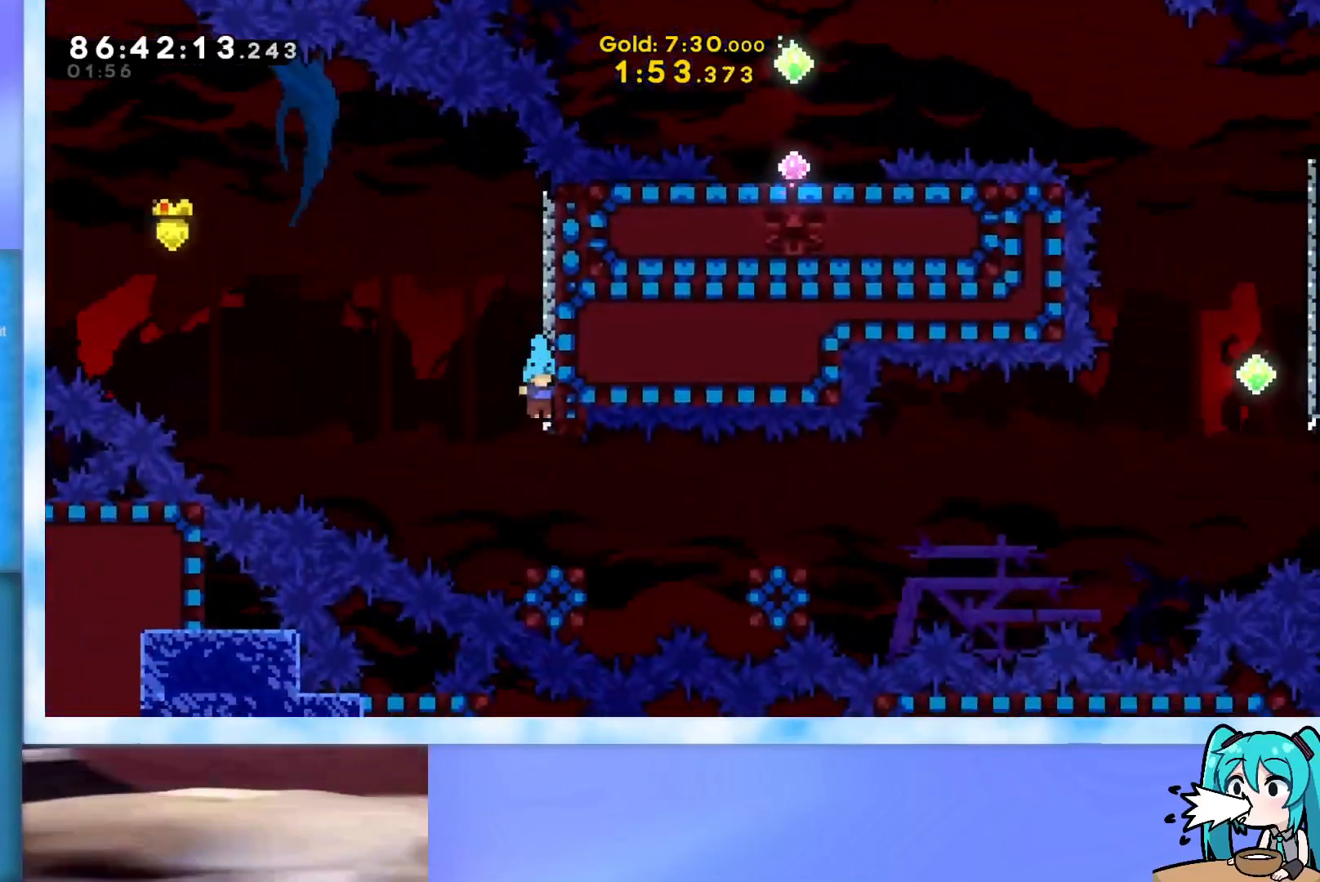
{"keys": ["right"], "events": [[267, "down", "down"], [317, "dash", "down"], [317, "jump", "down"], [317, "right", "down"], [401, "dash", "up"], [401, "down", "up"], [401, "jump", "up"]]}
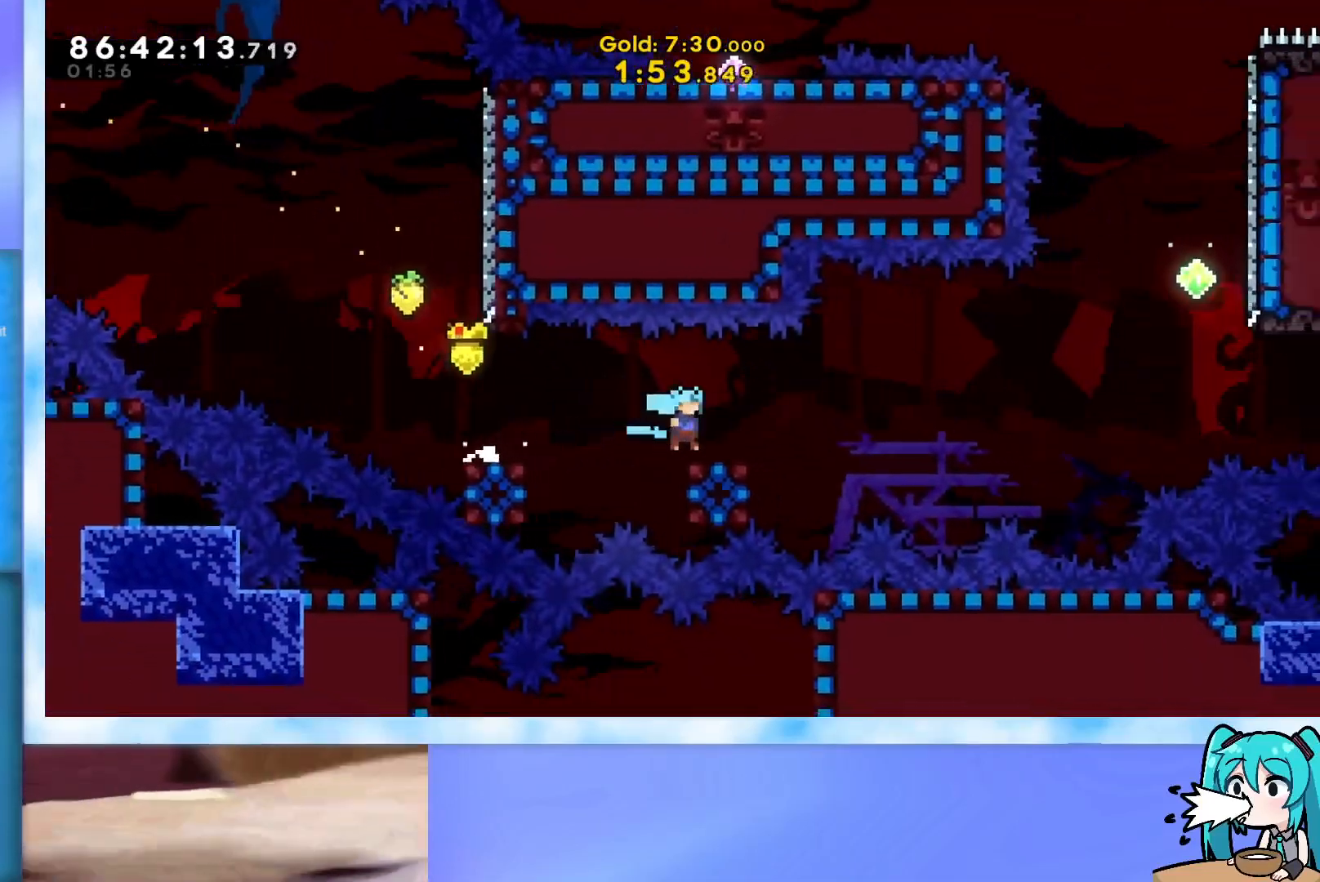
{"keys": ["dash", "jump", "right", "up"], "events": [[50, "jump", "down"], [100, "up", "down"], [417, "dash", "down"]]}
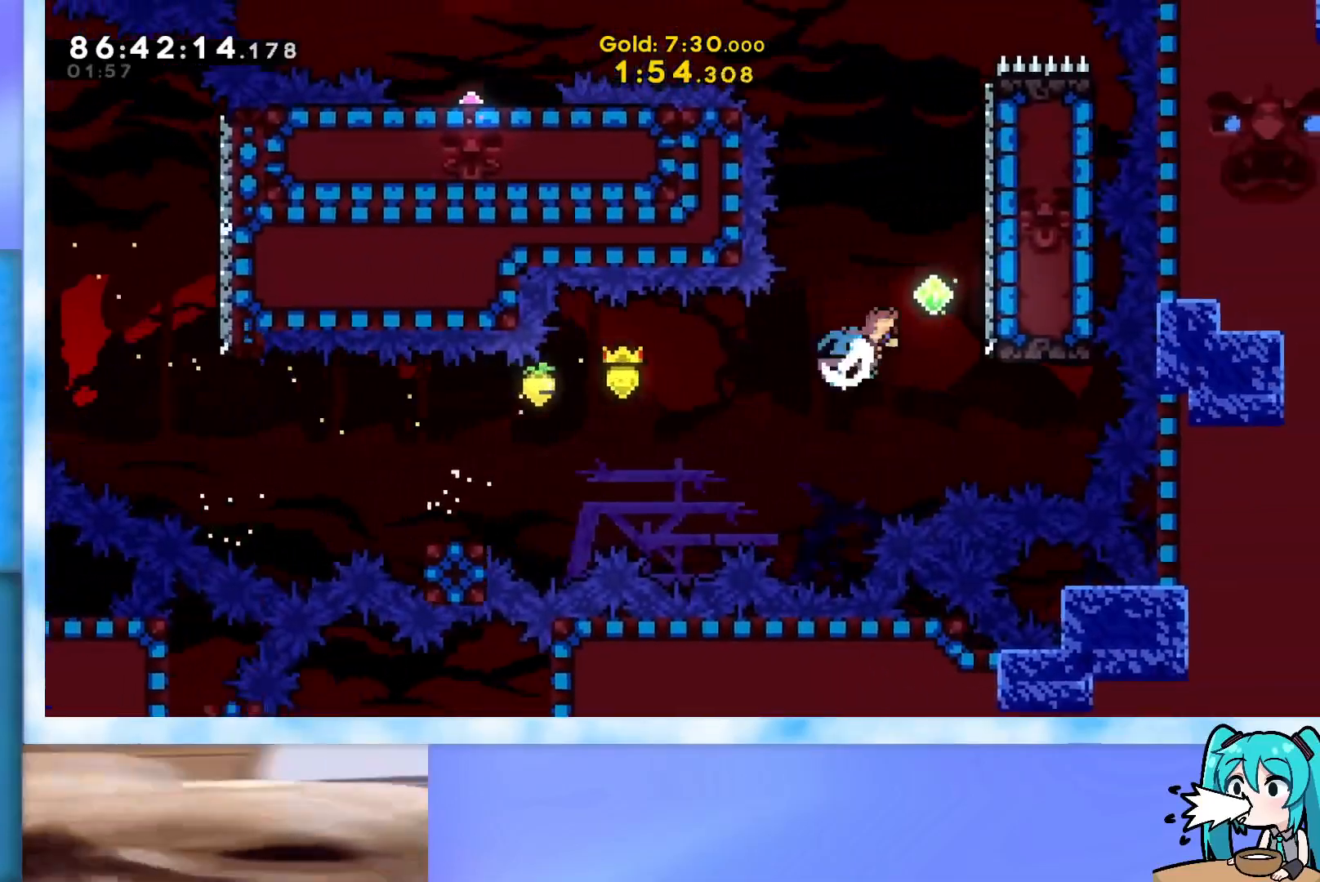
{"keys": ["right", "up"], "events": [[117, "dash", "up"], [200, "jump", "up"]]}
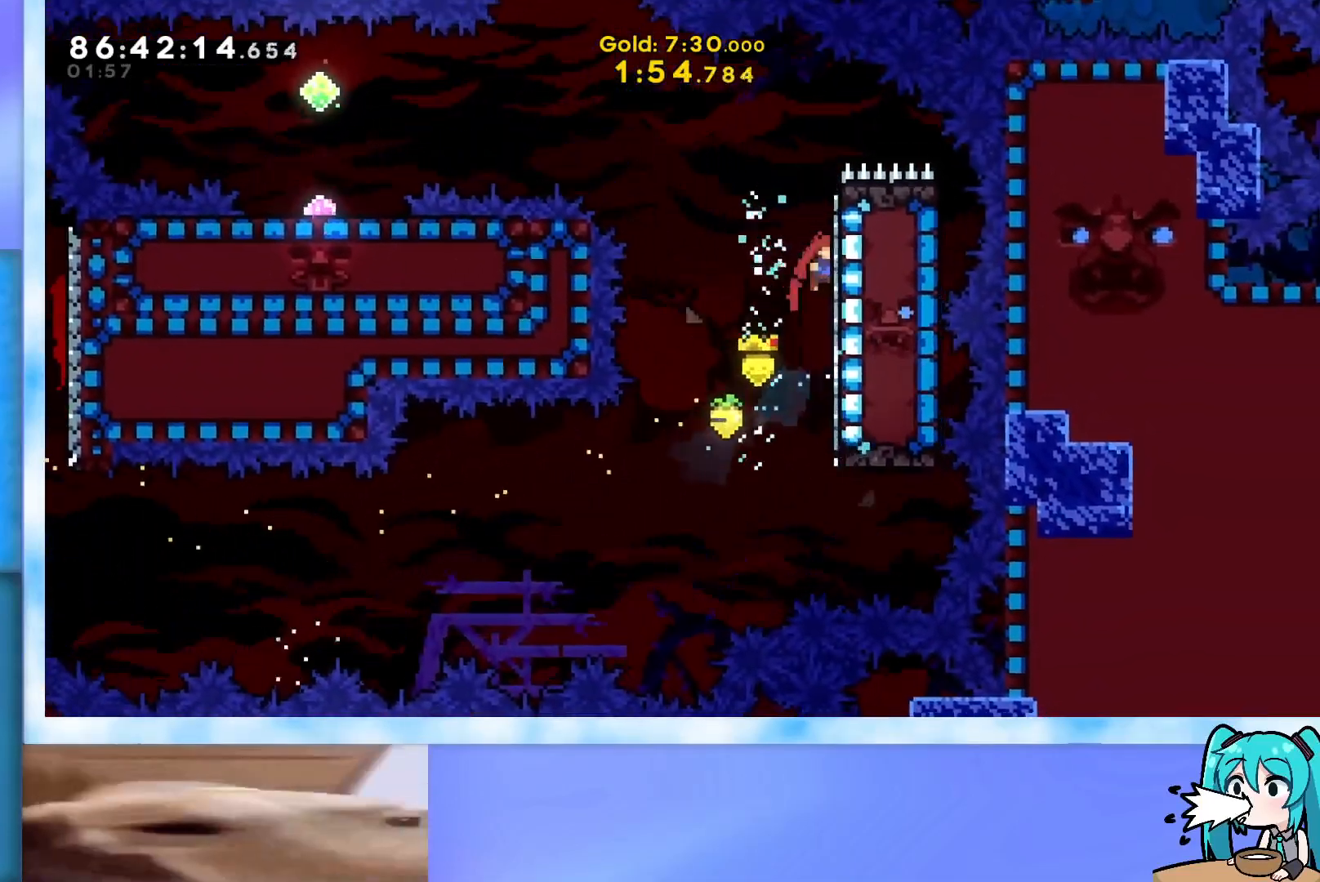
{"keys": ["jump", "left", "up"], "events": [[116, "right", "up"], [217, "dash", "down"], [367, "dash", "up"], [400, "jump", "down"], [400, "left", "down"]]}
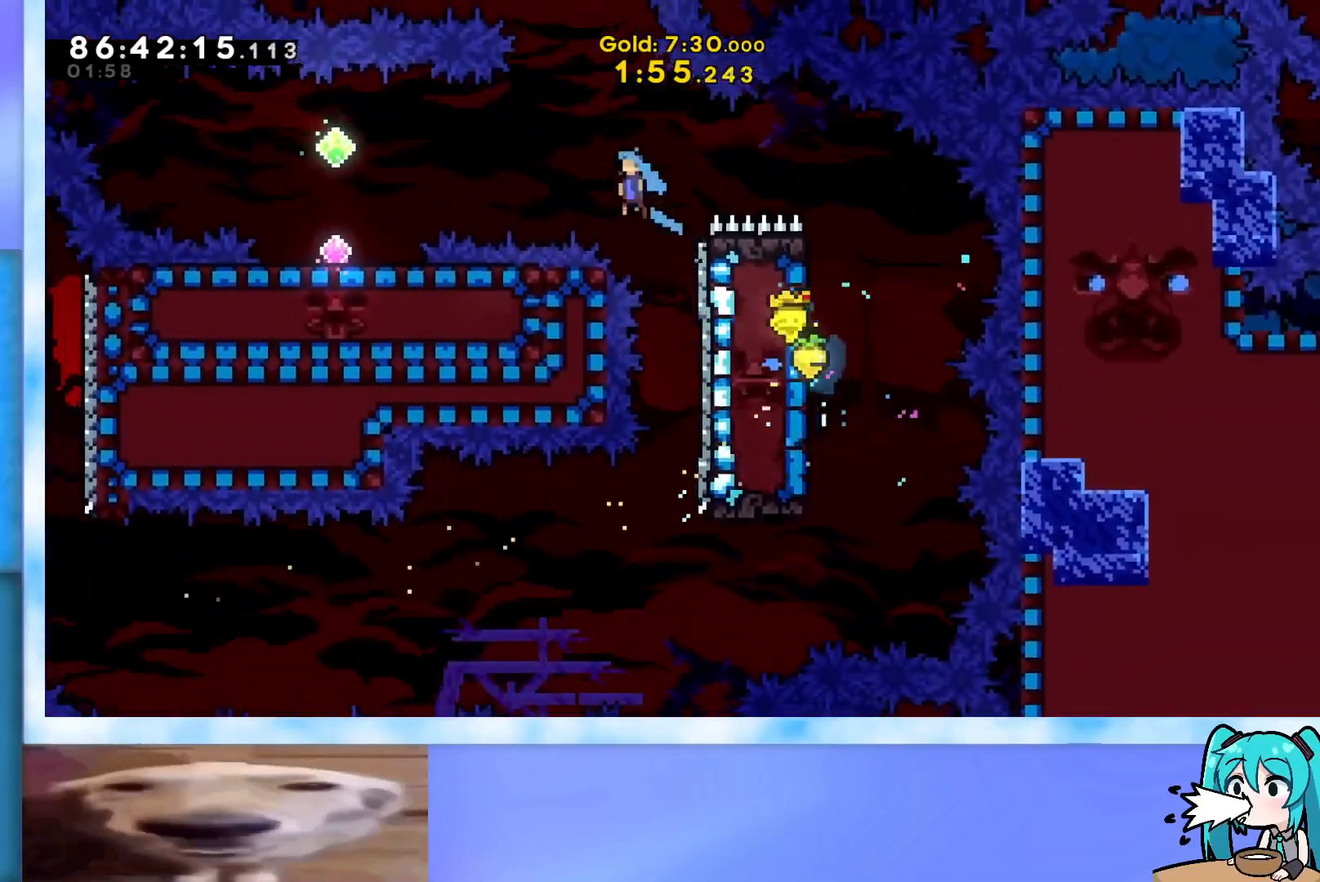
{"keys": ["dash", "down"], "events": [[50, "jump", "up"], [50, "up", "up"], [334, "down", "down"], [367, "dash", "down"], [367, "left", "up"]]}
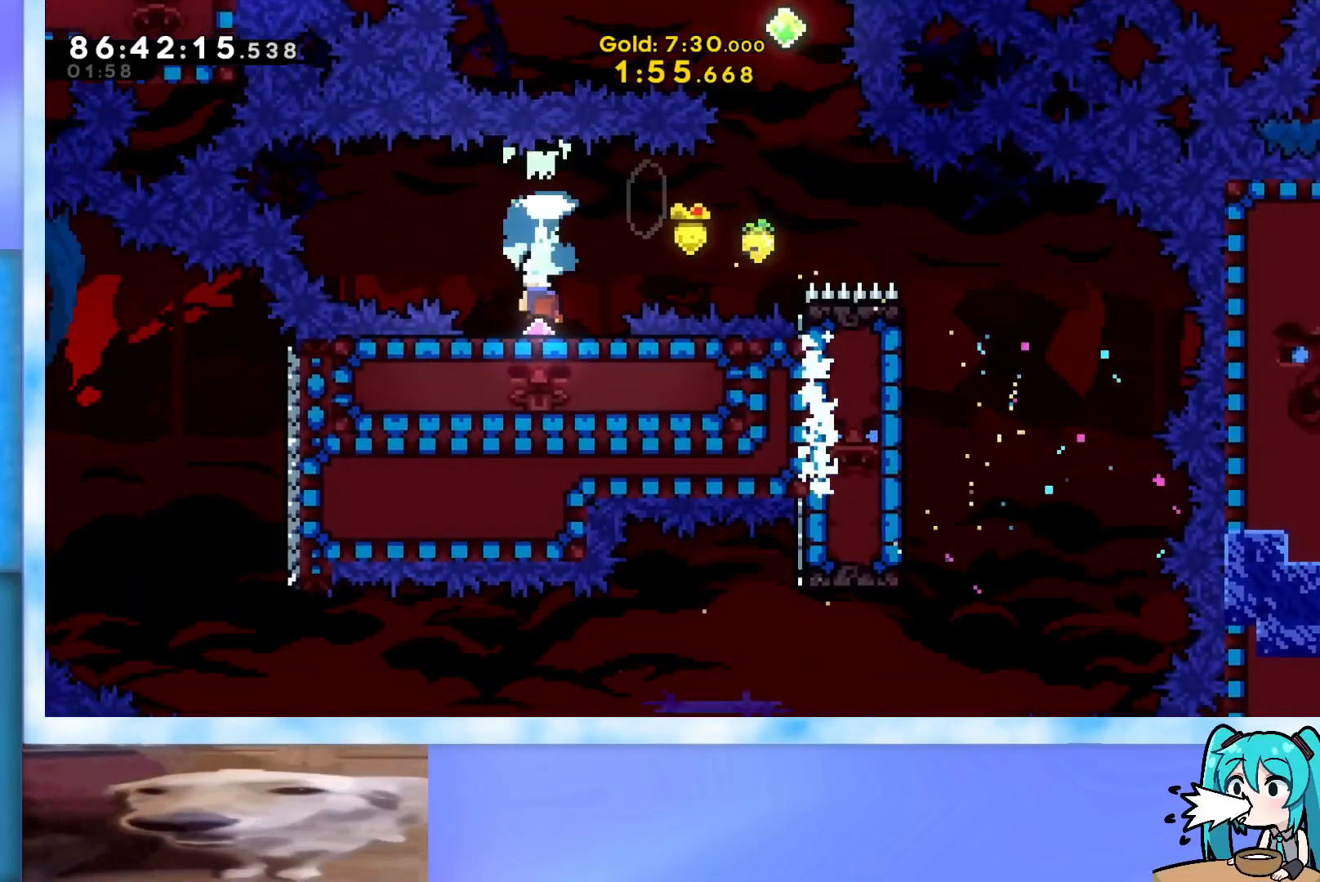
{"keys": ["dash", "right"], "events": [[150, "dash", "up"], [200, "down", "up"], [350, "right", "down"], [433, "dash", "down"]]}